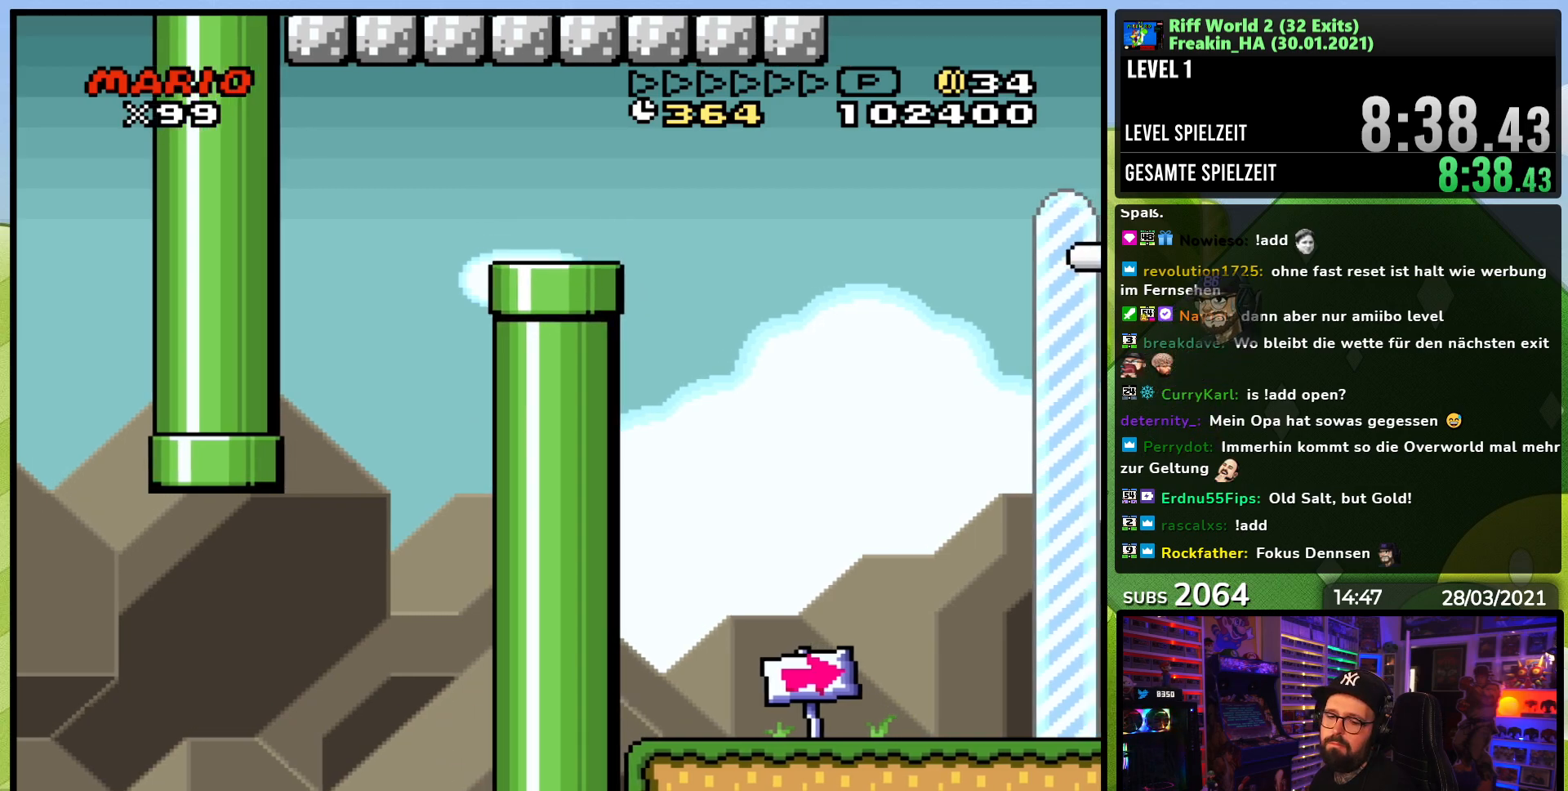
Gameplay with a controller (Nintendo layout); each line is a JSON object with the inputs held at the frame after it. "events" lists button and stick changes between this image and that frame as [ms after this image, input, new state], when the widget could be followed in between. Not read: L3 R3.
{"buttons": ["B", "Y"], "events": []}
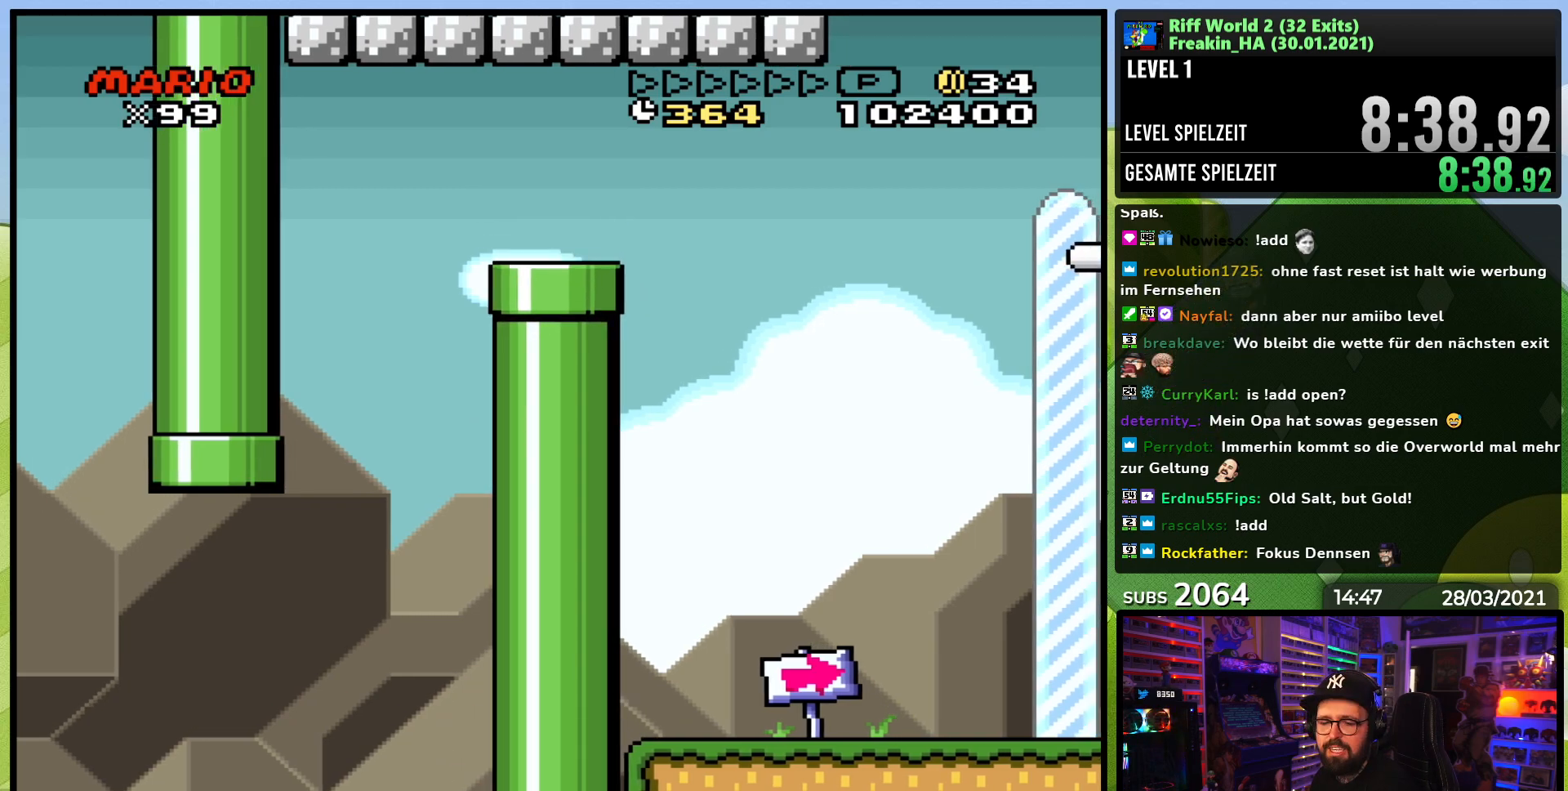
{"buttons": ["B", "Y"], "events": []}
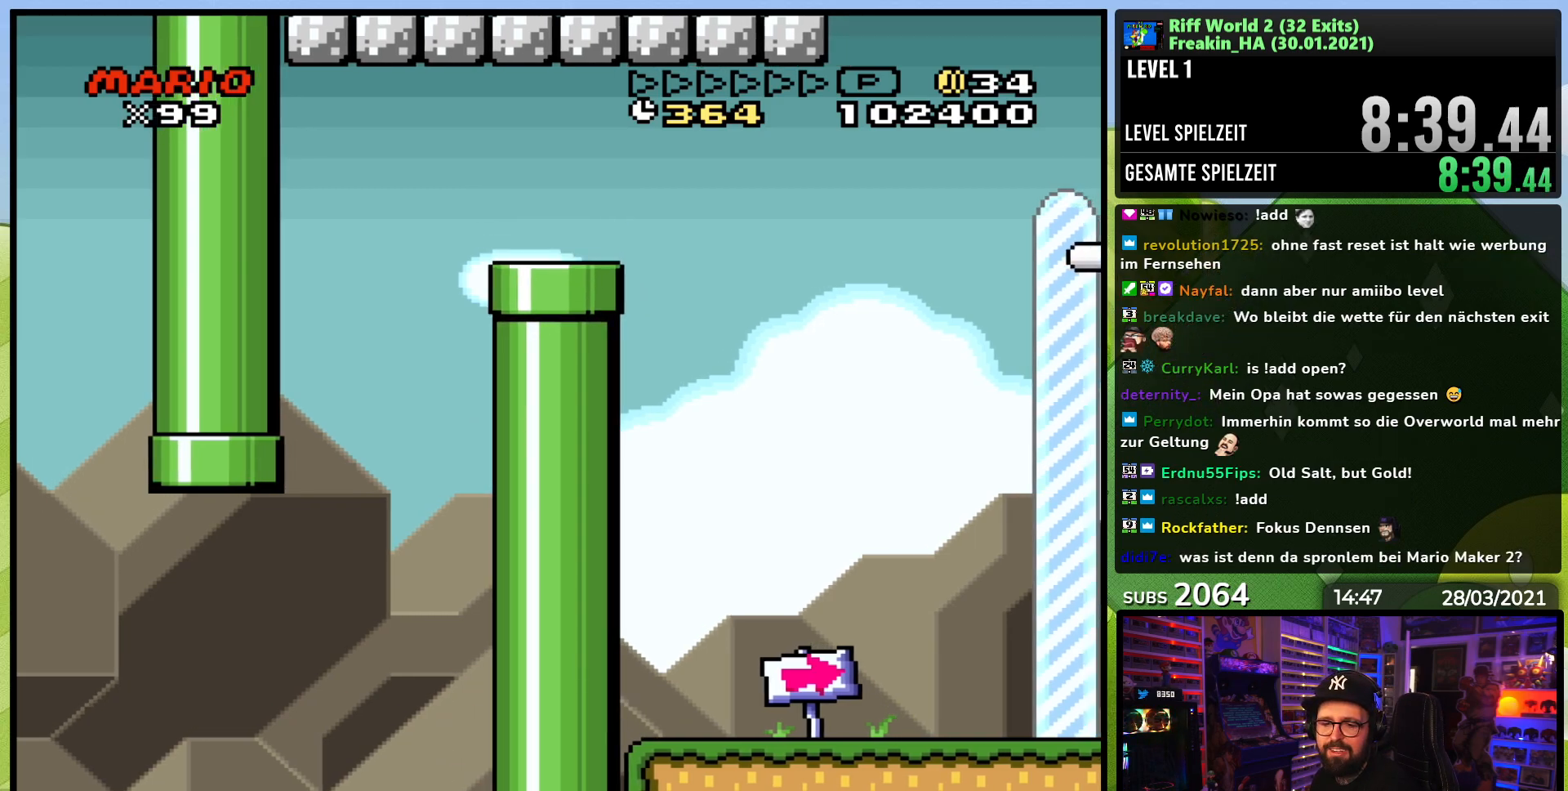
{"buttons": ["B", "Y"], "events": []}
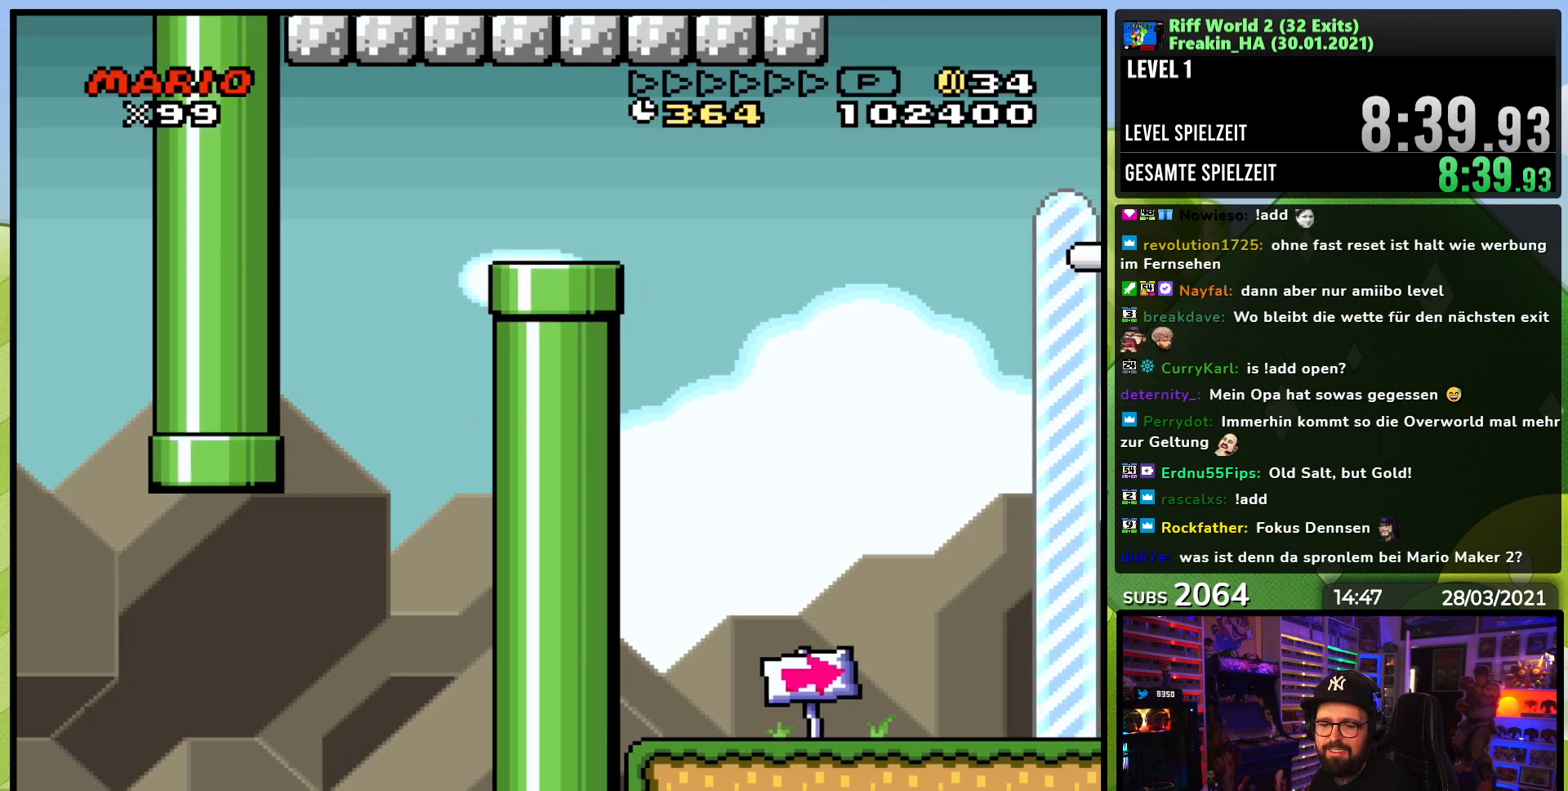
{"buttons": ["B", "Y"], "events": []}
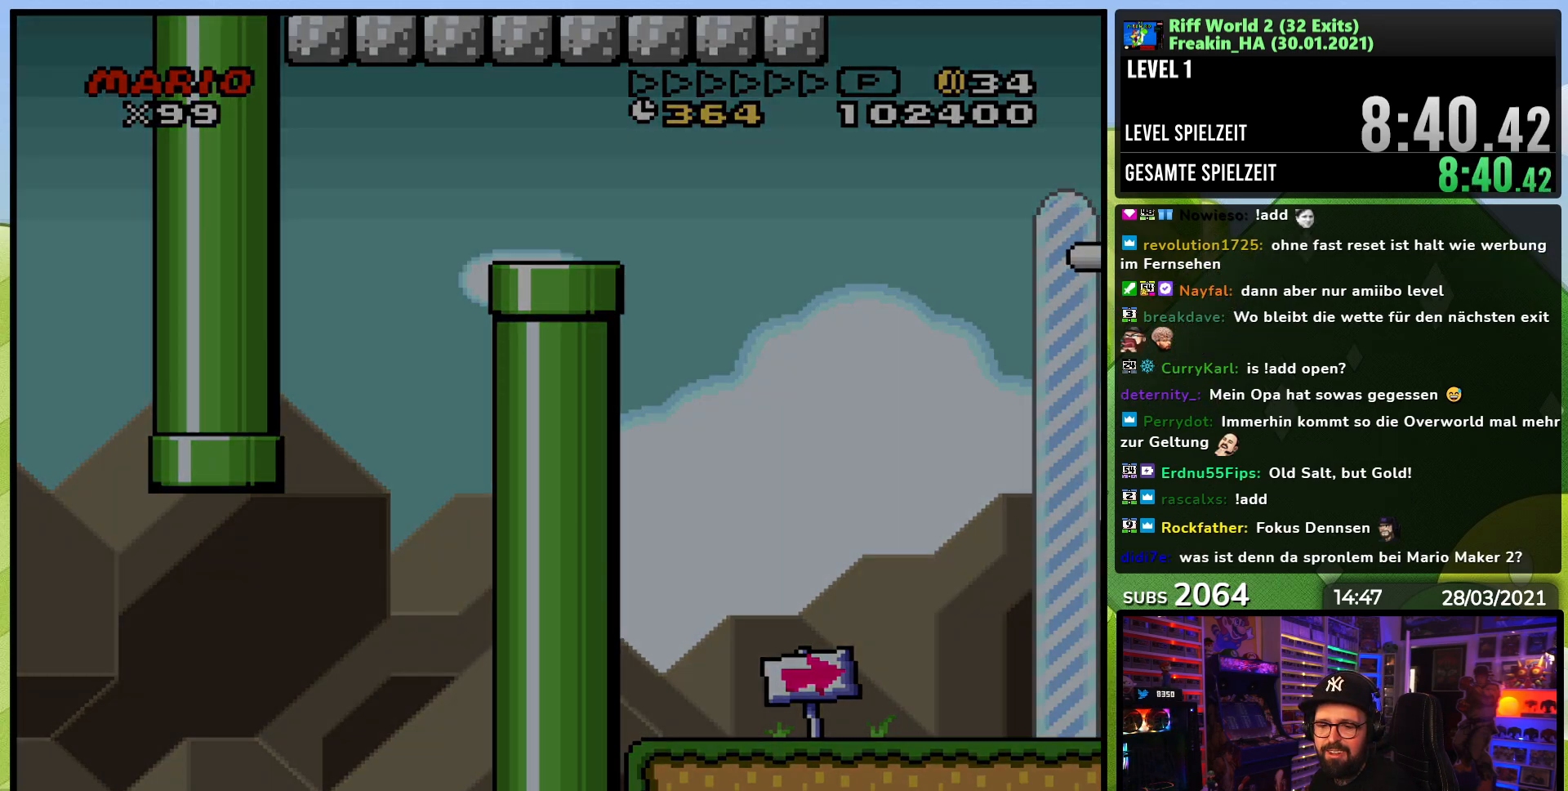
{"buttons": ["A"], "events": [[67, "Y", "up"], [83, "B", "up"], [450, "A", "down"]]}
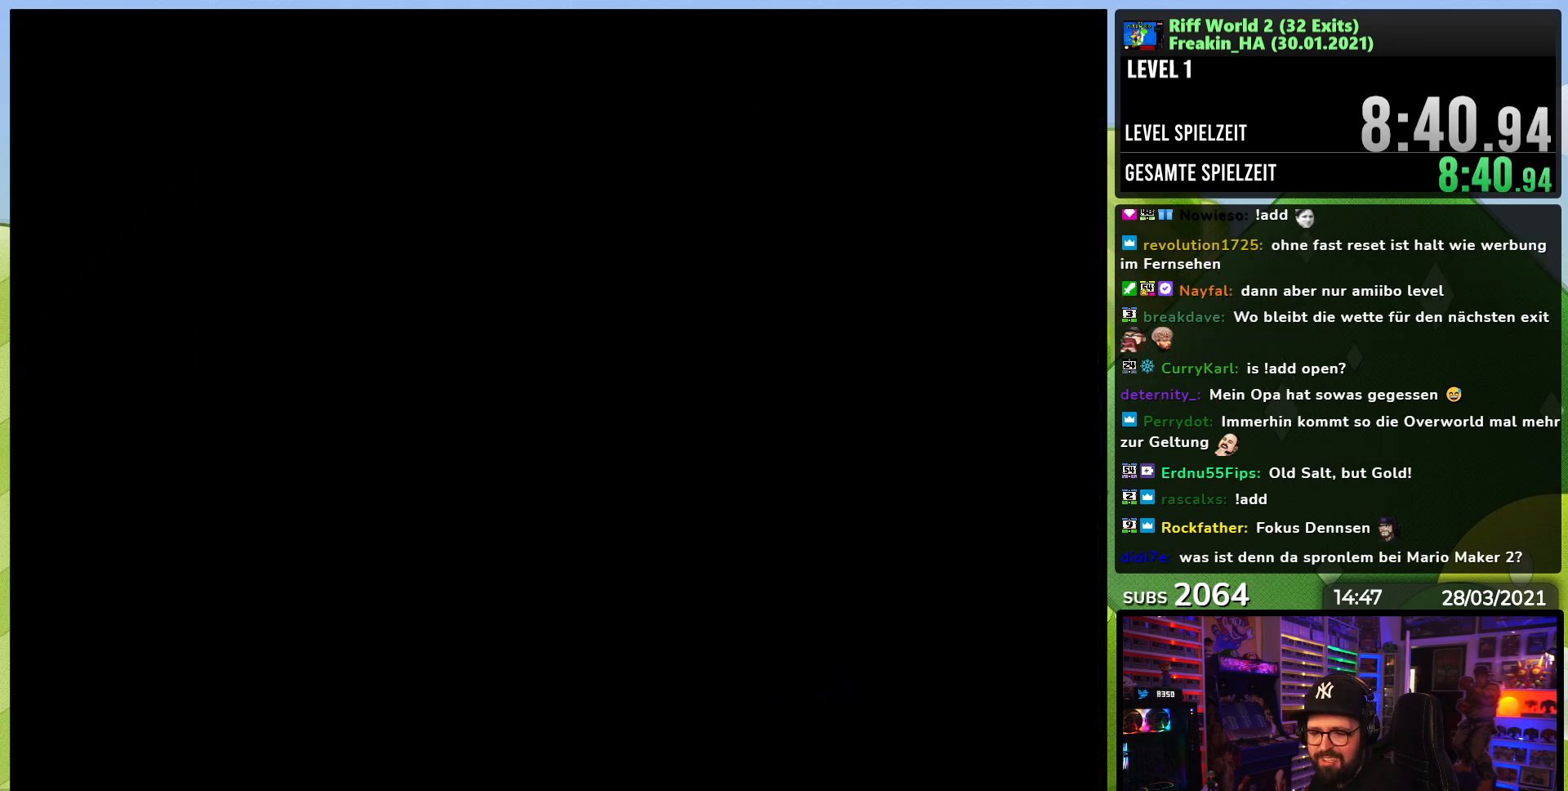
{"buttons": [], "events": [[33, "A", "up"], [150, "A", "down"], [267, "A", "up"]]}
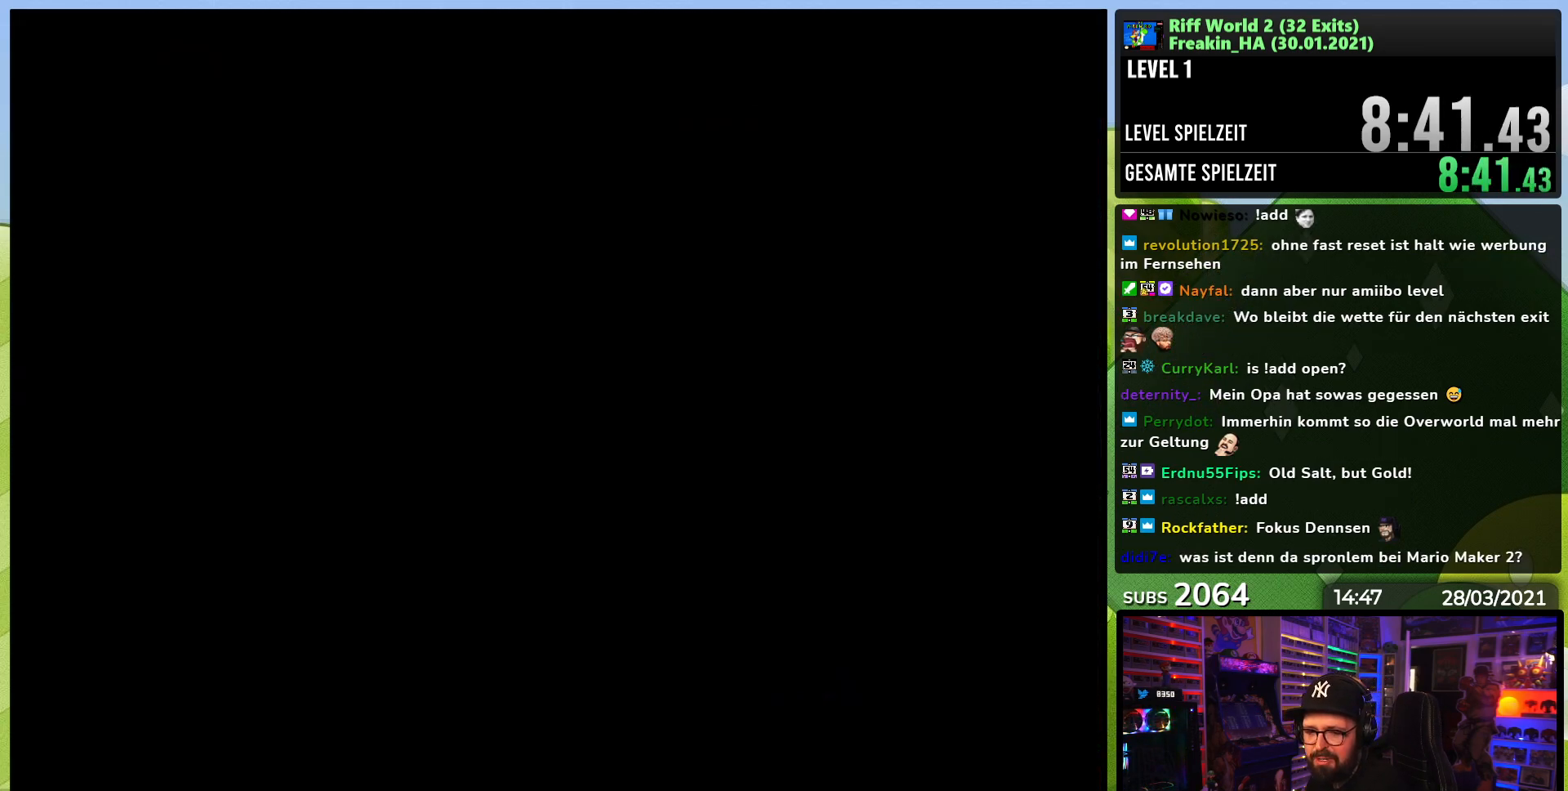
{"buttons": [], "events": [[33, "A", "down"], [117, "A", "up"]]}
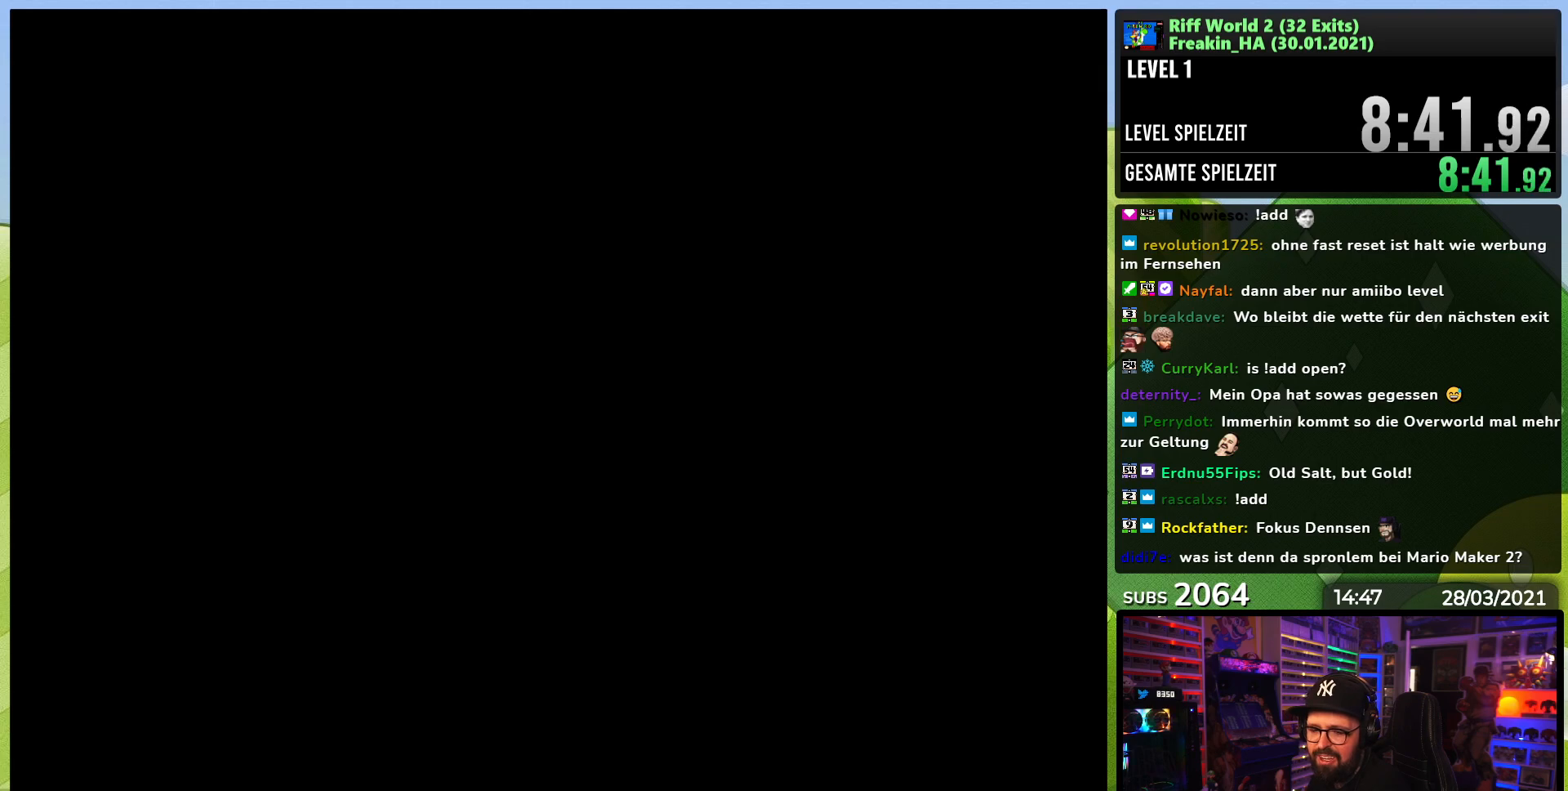
{"buttons": ["X"], "events": [[350, "X", "down"]]}
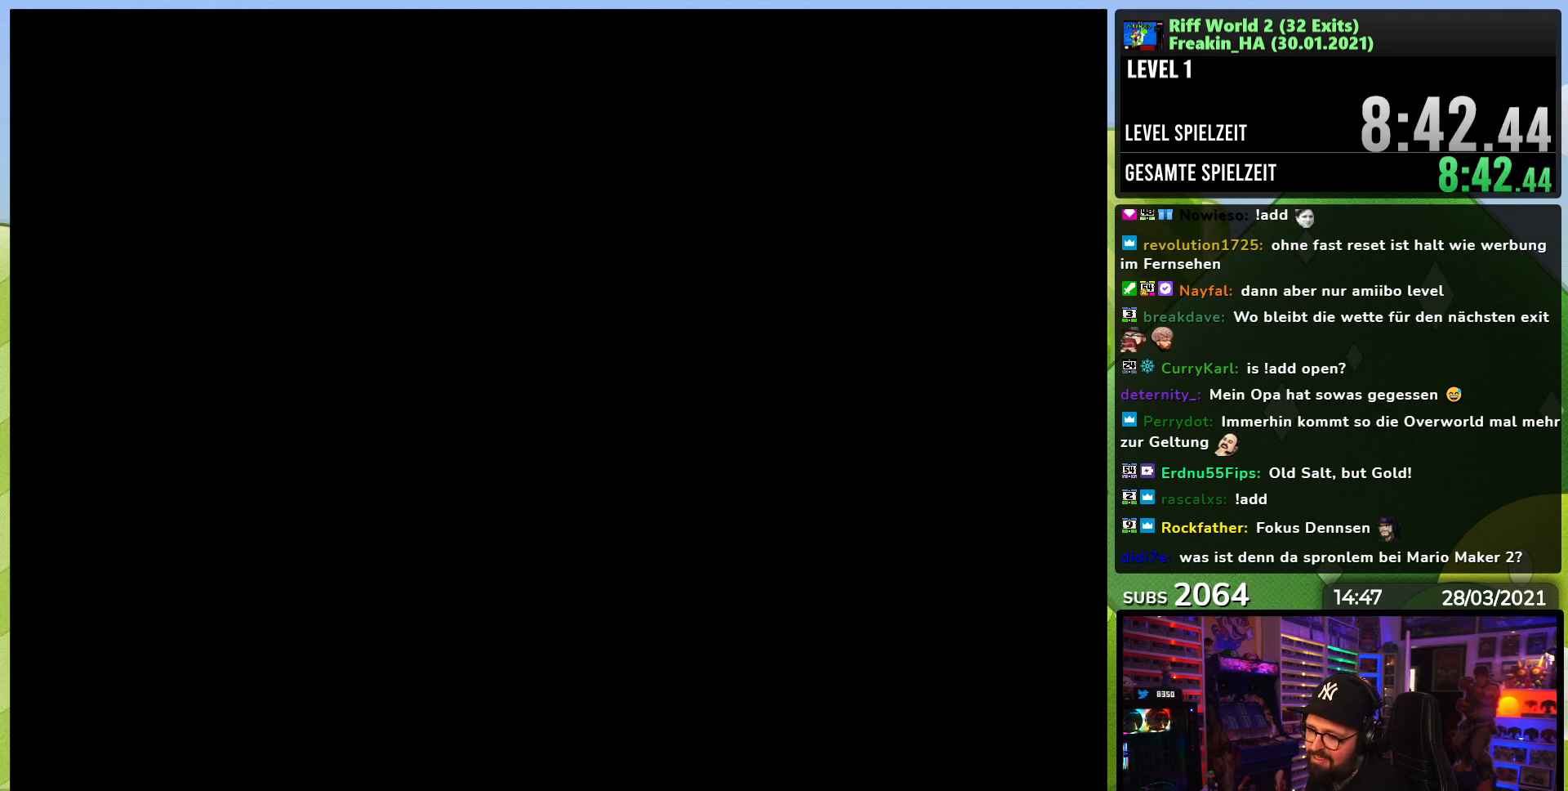
{"buttons": ["X"], "events": [[117, "A", "down"], [117, "X", "up"], [133, "A", "up"], [133, "X", "down"]]}
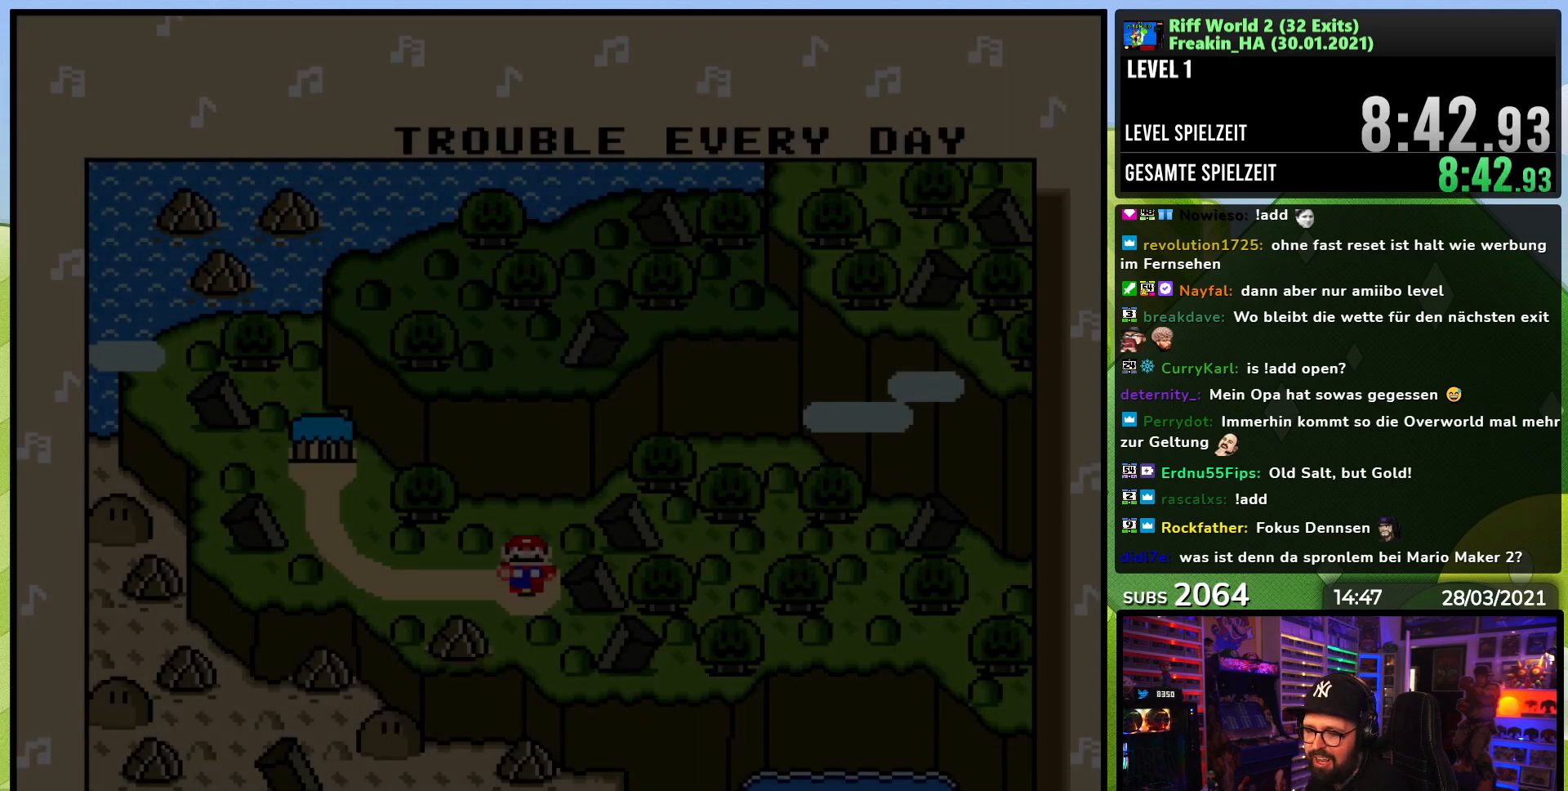
{"buttons": [], "events": [[117, "DPAD_RIGHT", "down"], [450, "DPAD_RIGHT", "up"], [500, "X", "up"]]}
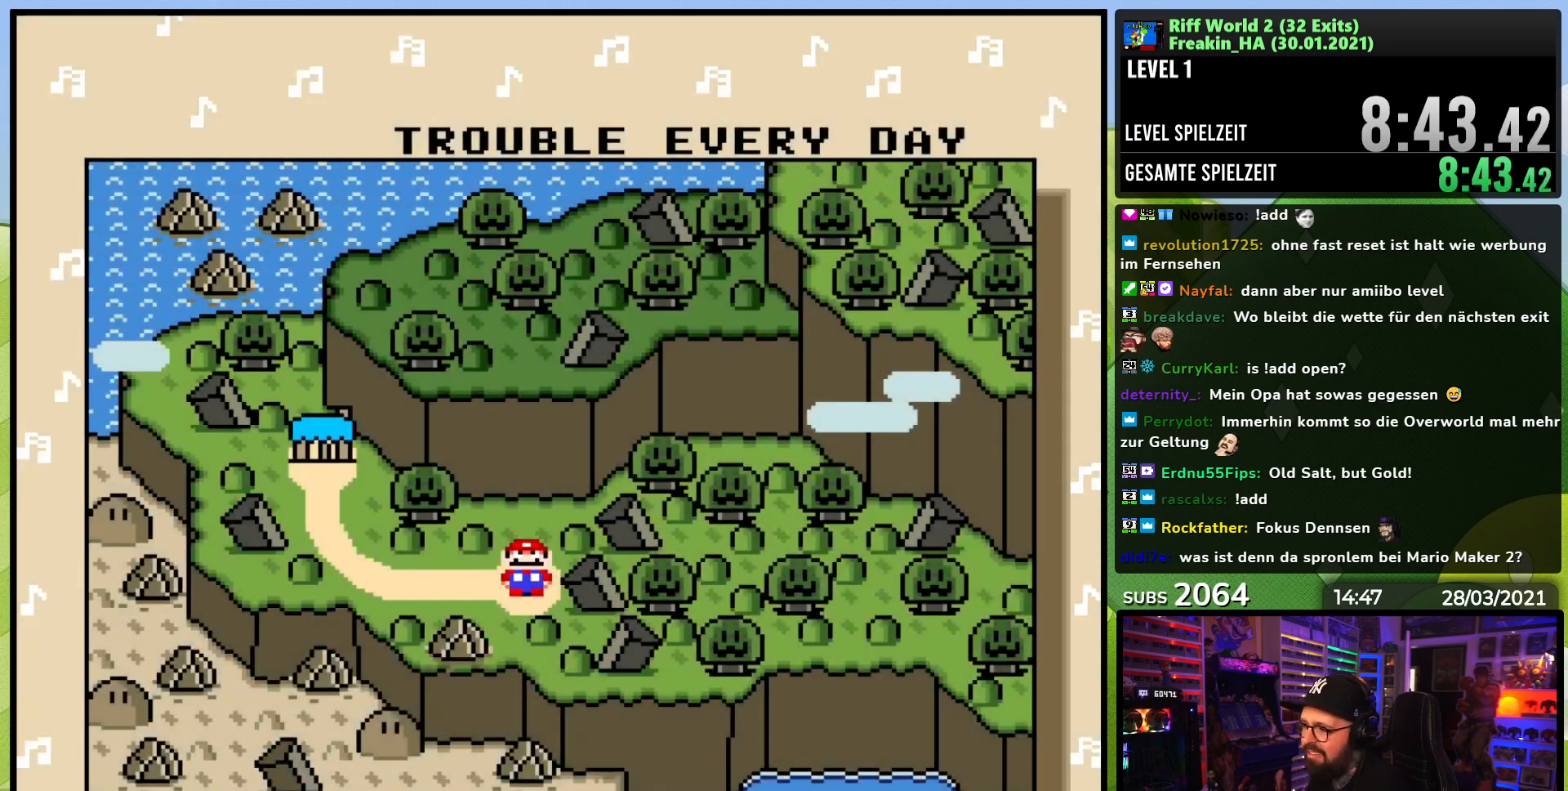
{"buttons": [], "events": [[83, "A", "down"], [200, "A", "up"]]}
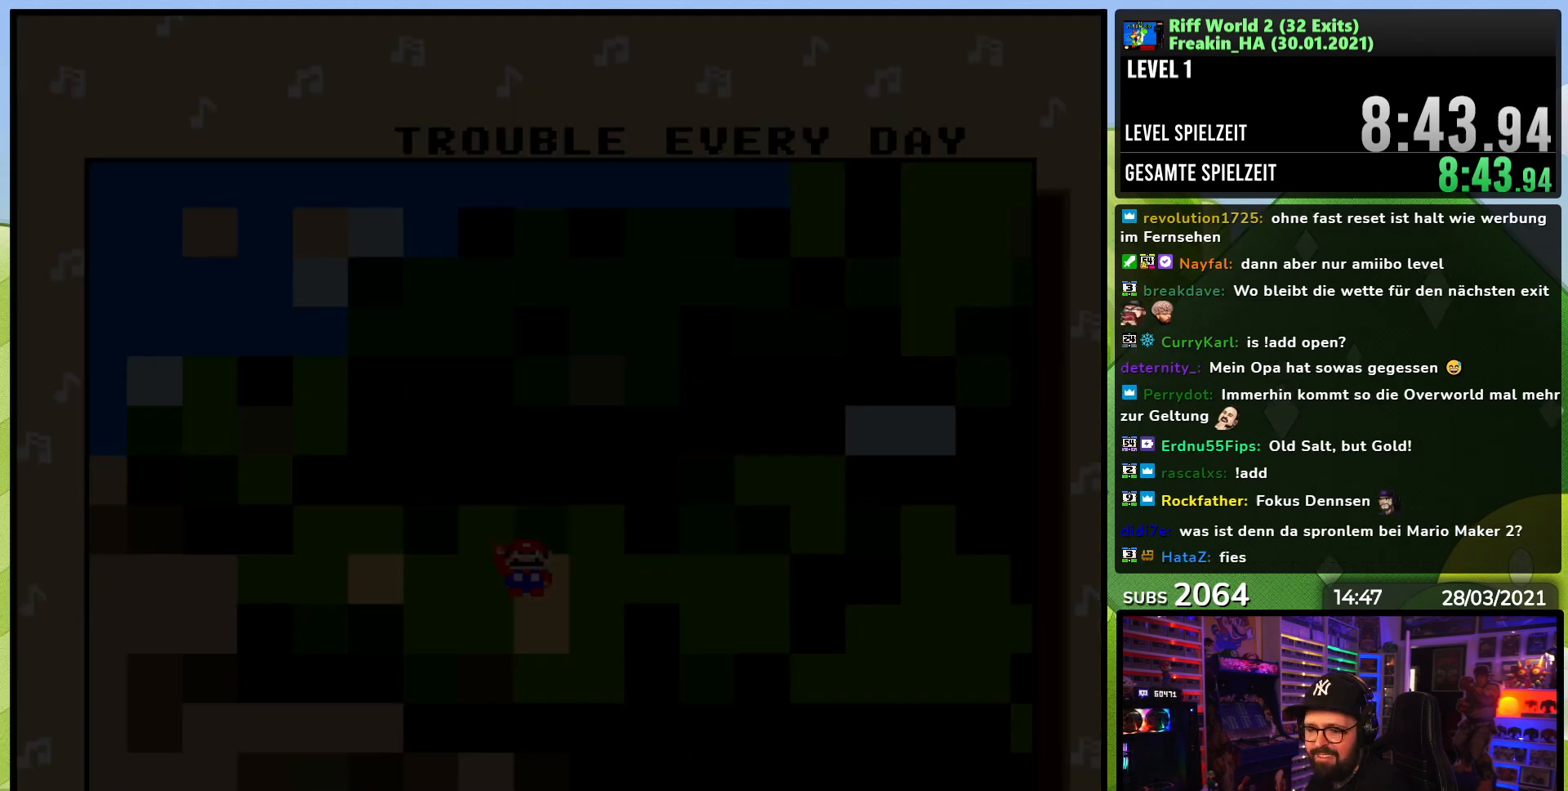
{"buttons": [], "events": []}
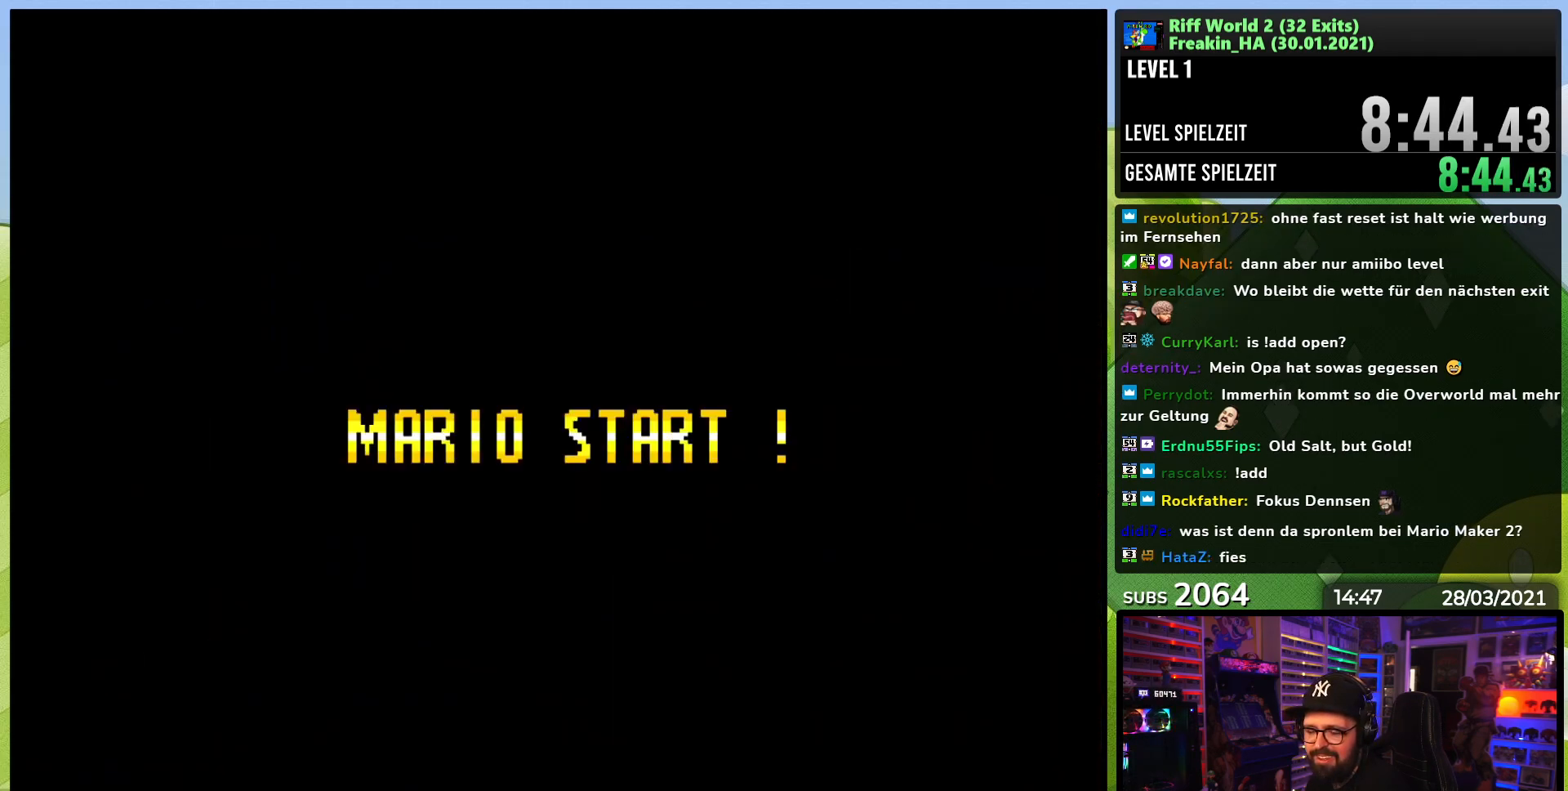
{"buttons": ["X", "DPAD_RIGHT"], "events": [[467, "X", "down"], [500, "DPAD_RIGHT", "down"]]}
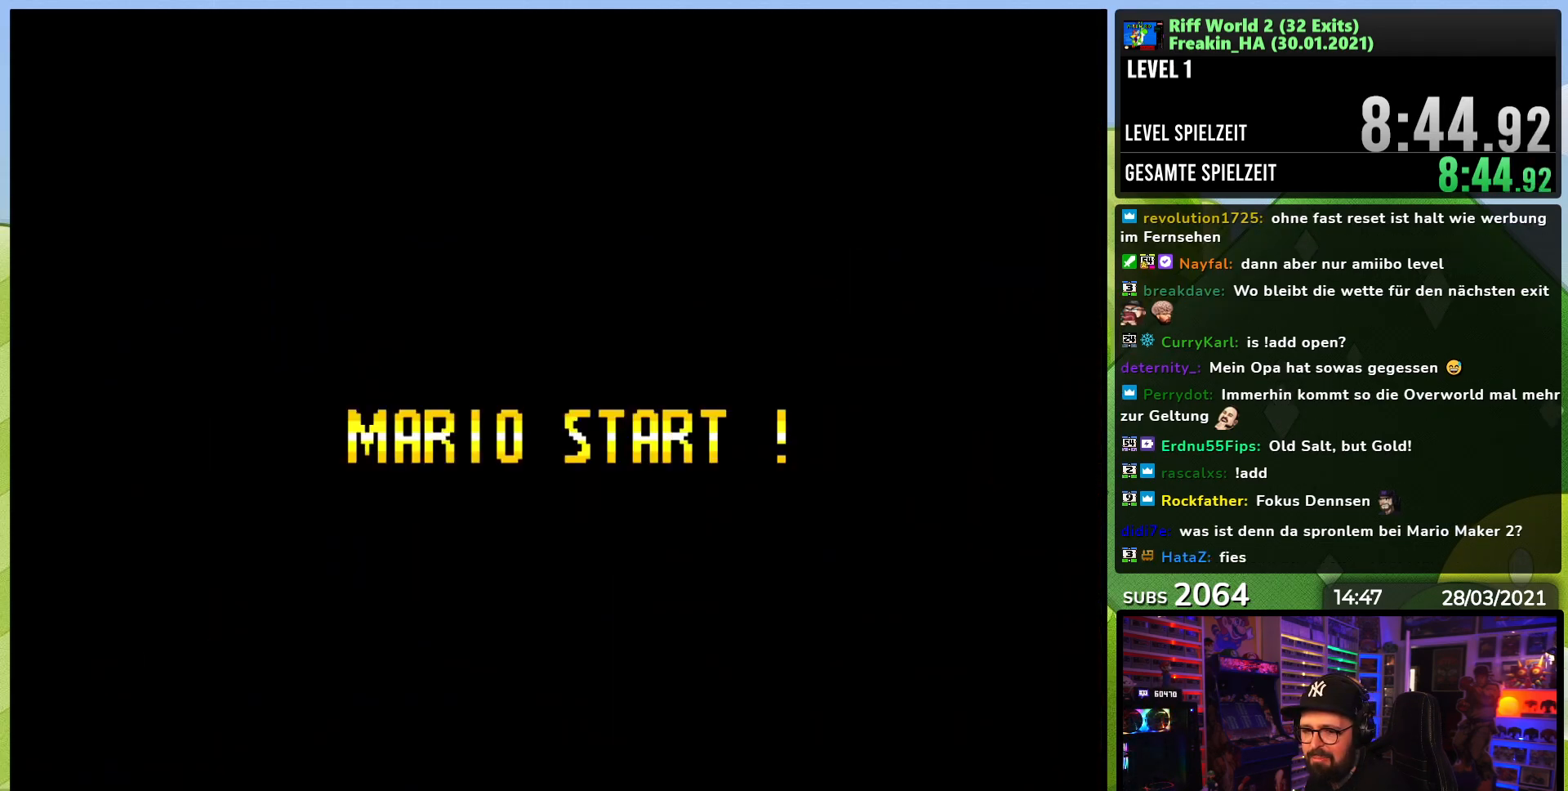
{"buttons": ["X", "DPAD_RIGHT"], "events": [[17, "A", "down"], [17, "X", "up"], [33, "A", "up"], [33, "X", "down"], [267, "A", "down"], [267, "DPAD_LEFT", "down"], [267, "X", "up"], [283, "A", "up"], [283, "DPAD_LEFT", "up"], [283, "X", "down"]]}
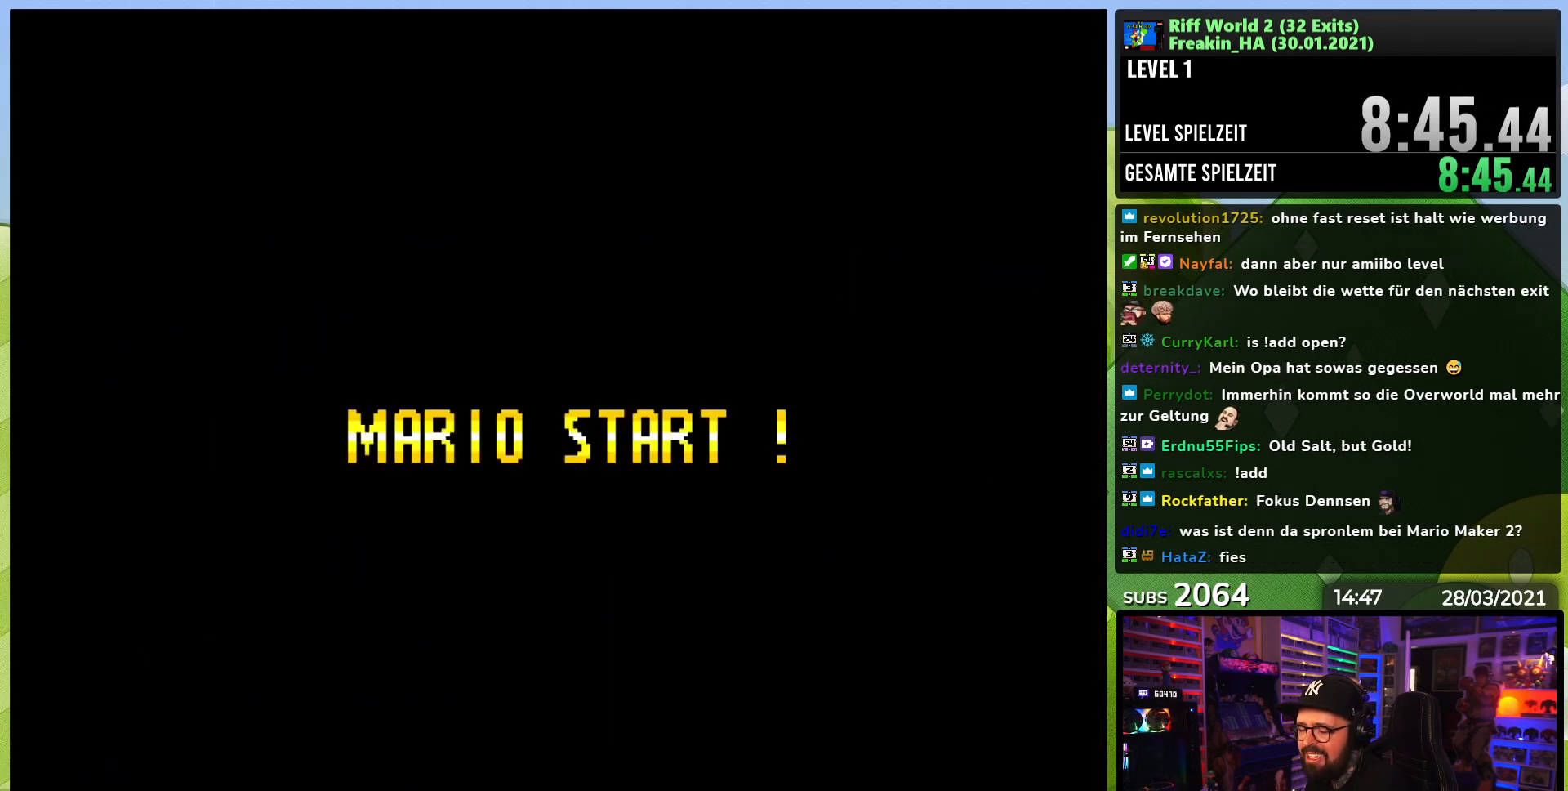
{"buttons": ["X", "DPAD_RIGHT"], "events": [[467, "A", "down"], [467, "X", "up"], [483, "A", "up"], [483, "X", "down"]]}
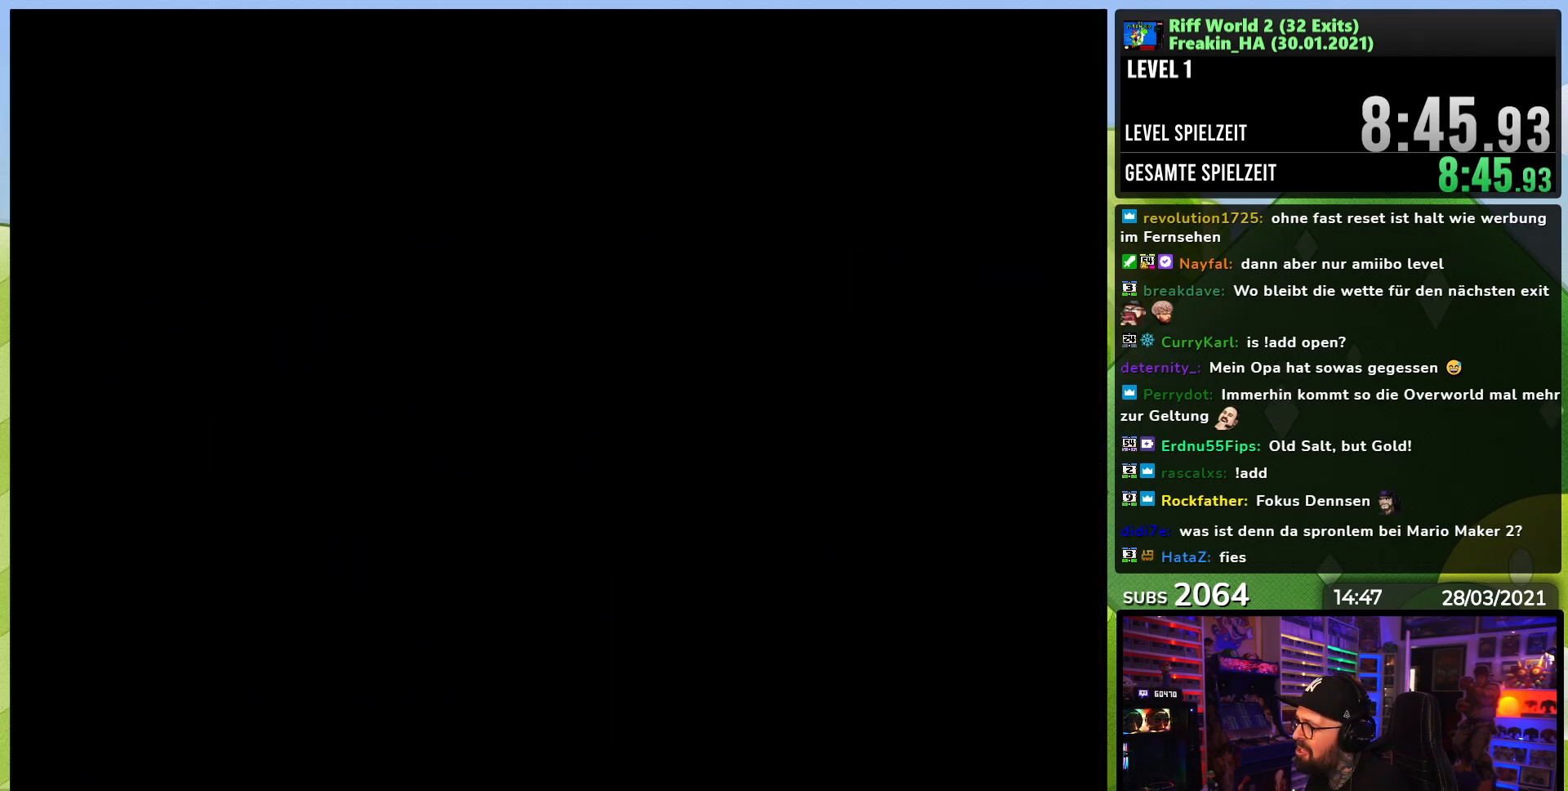
{"buttons": ["X", "DPAD_RIGHT"], "events": [[133, "A", "down"], [133, "DPAD_LEFT", "down"], [133, "X", "up"], [150, "A", "up"], [150, "DPAD_LEFT", "up"], [150, "X", "down"]]}
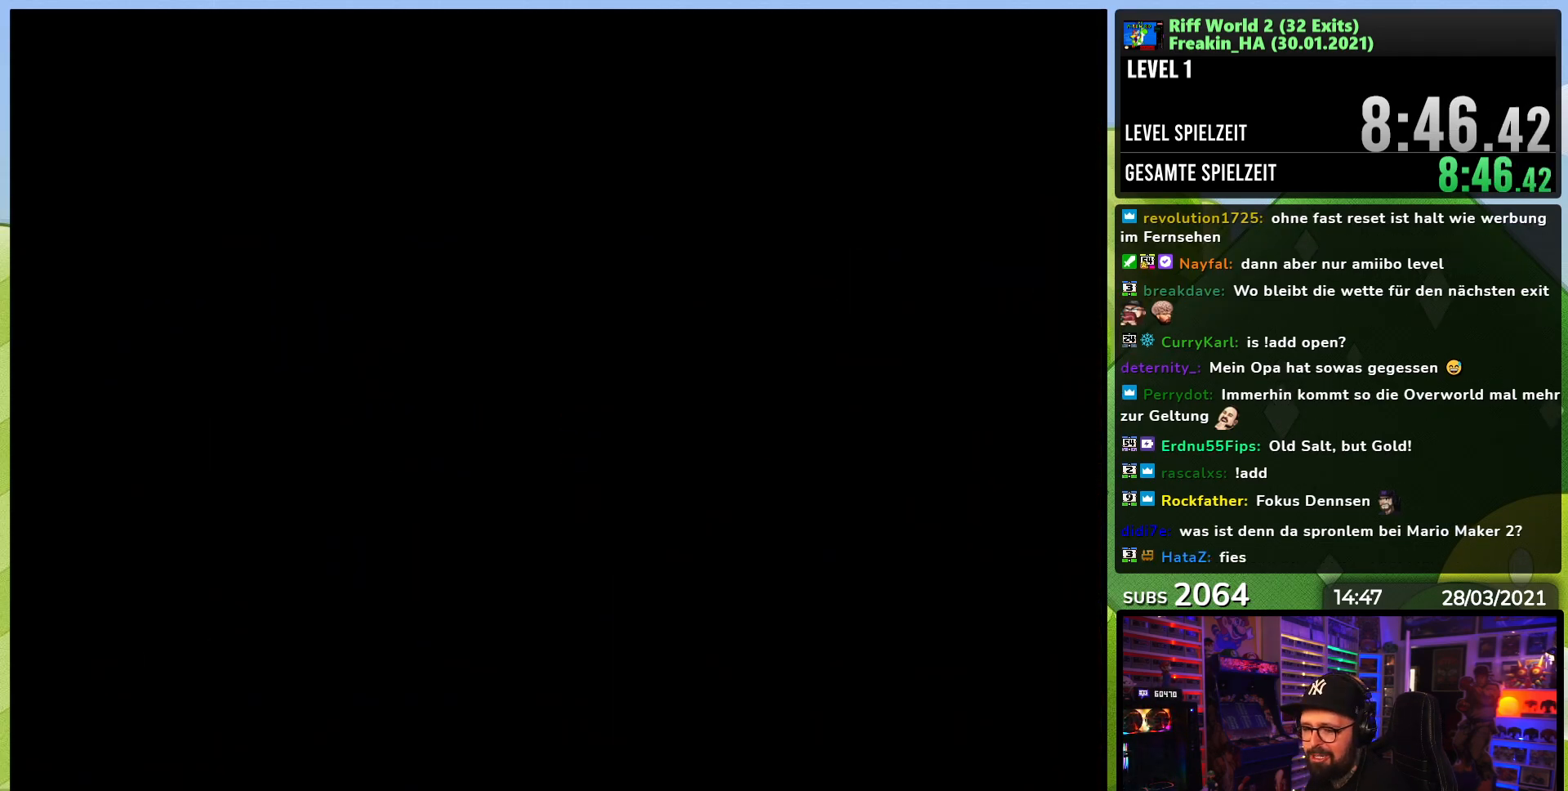
{"buttons": ["X", "DPAD_RIGHT"], "events": [[67, "X", "up"], [83, "X", "down"], [150, "A", "down"], [150, "X", "up"], [167, "A", "up"], [167, "X", "down"], [317, "DPAD_LEFT", "down"], [333, "DPAD_LEFT", "up"]]}
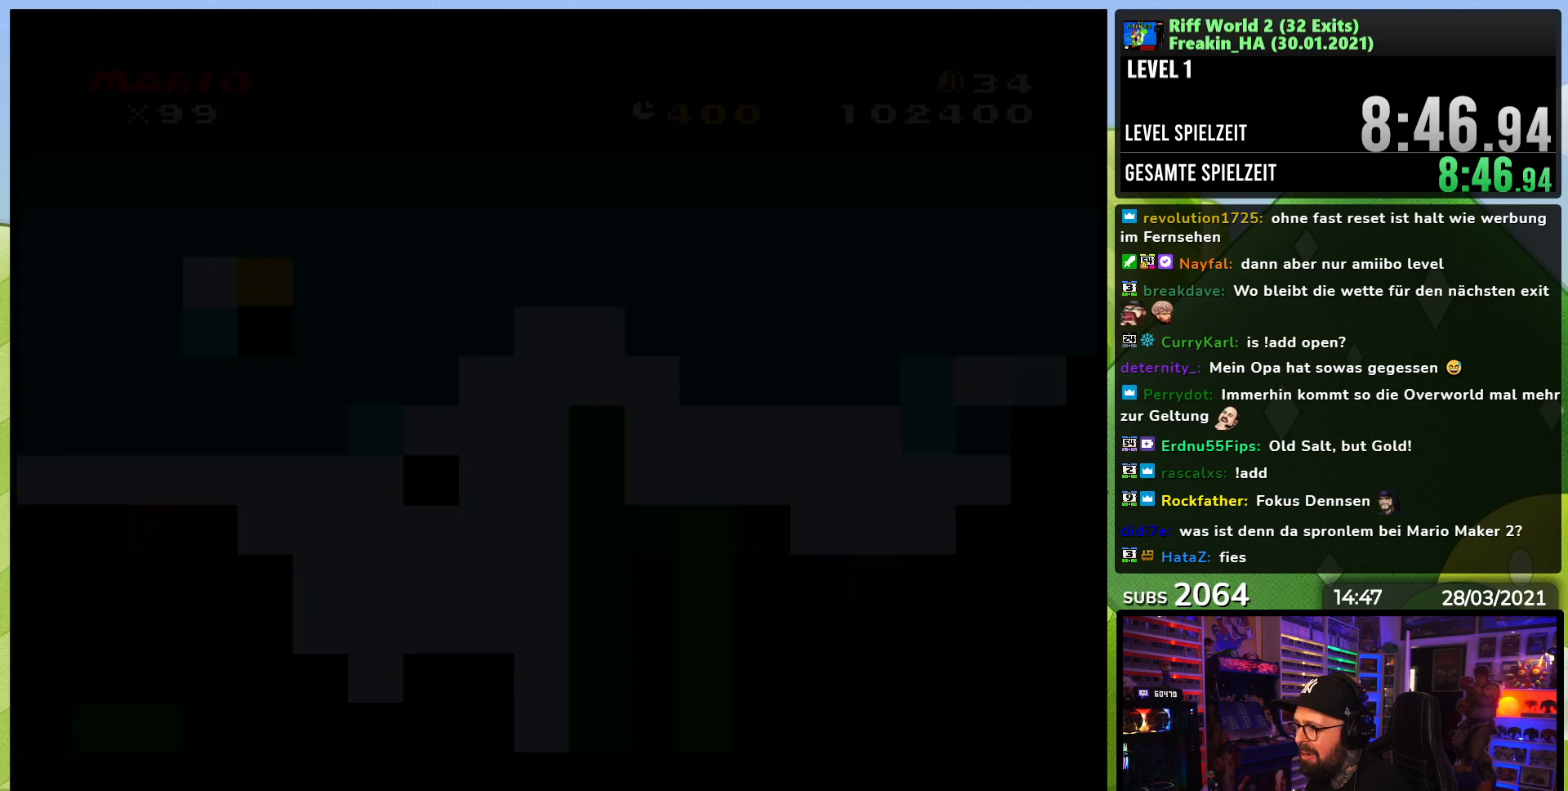
{"buttons": ["Y", "DPAD_RIGHT"], "events": [[67, "Y", "down"], [100, "X", "up"]]}
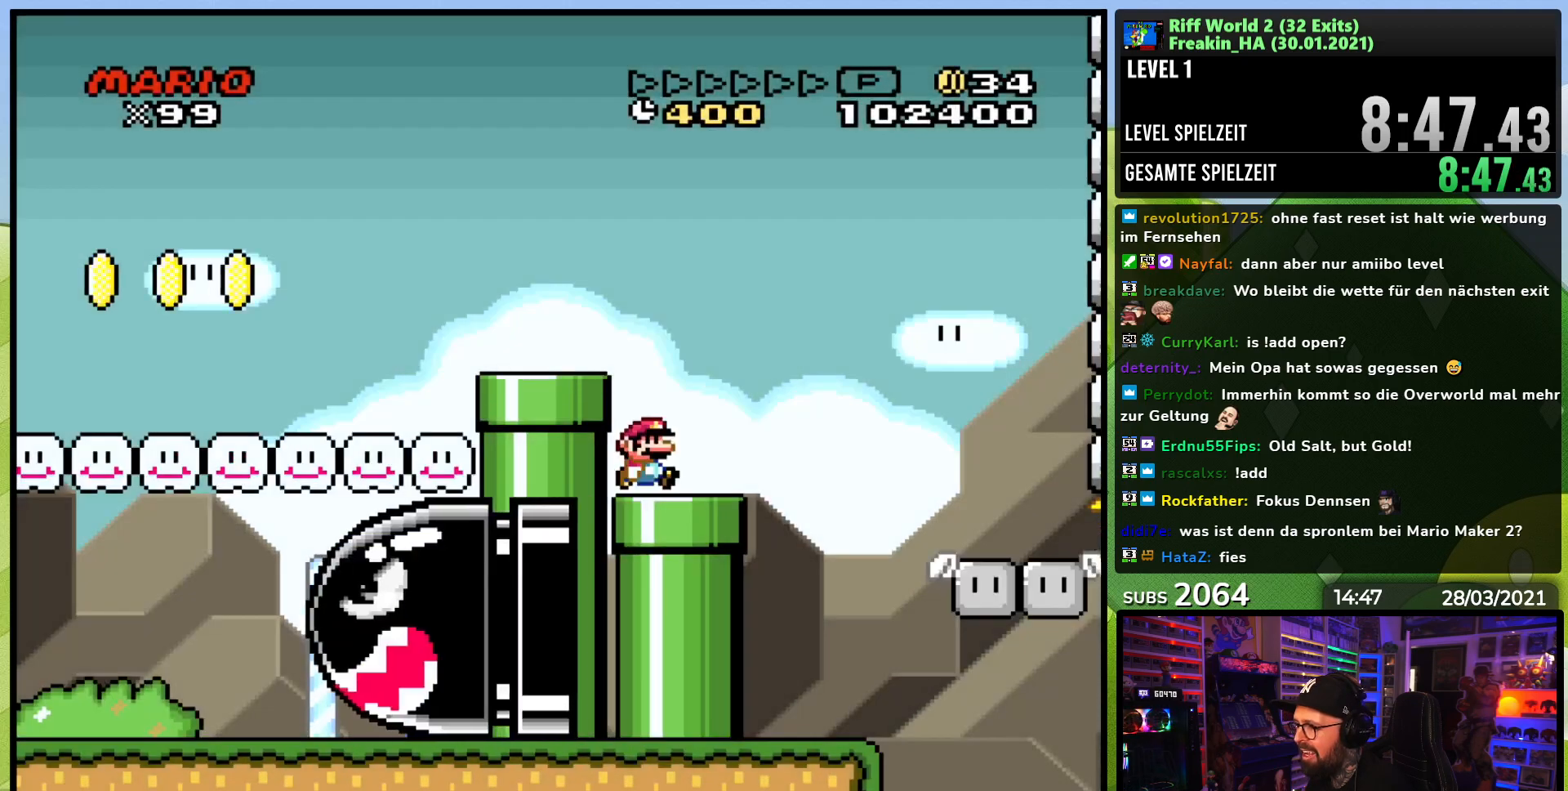
{"buttons": ["Y", "DPAD_RIGHT"], "events": [[150, "B", "down"], [217, "B", "up"]]}
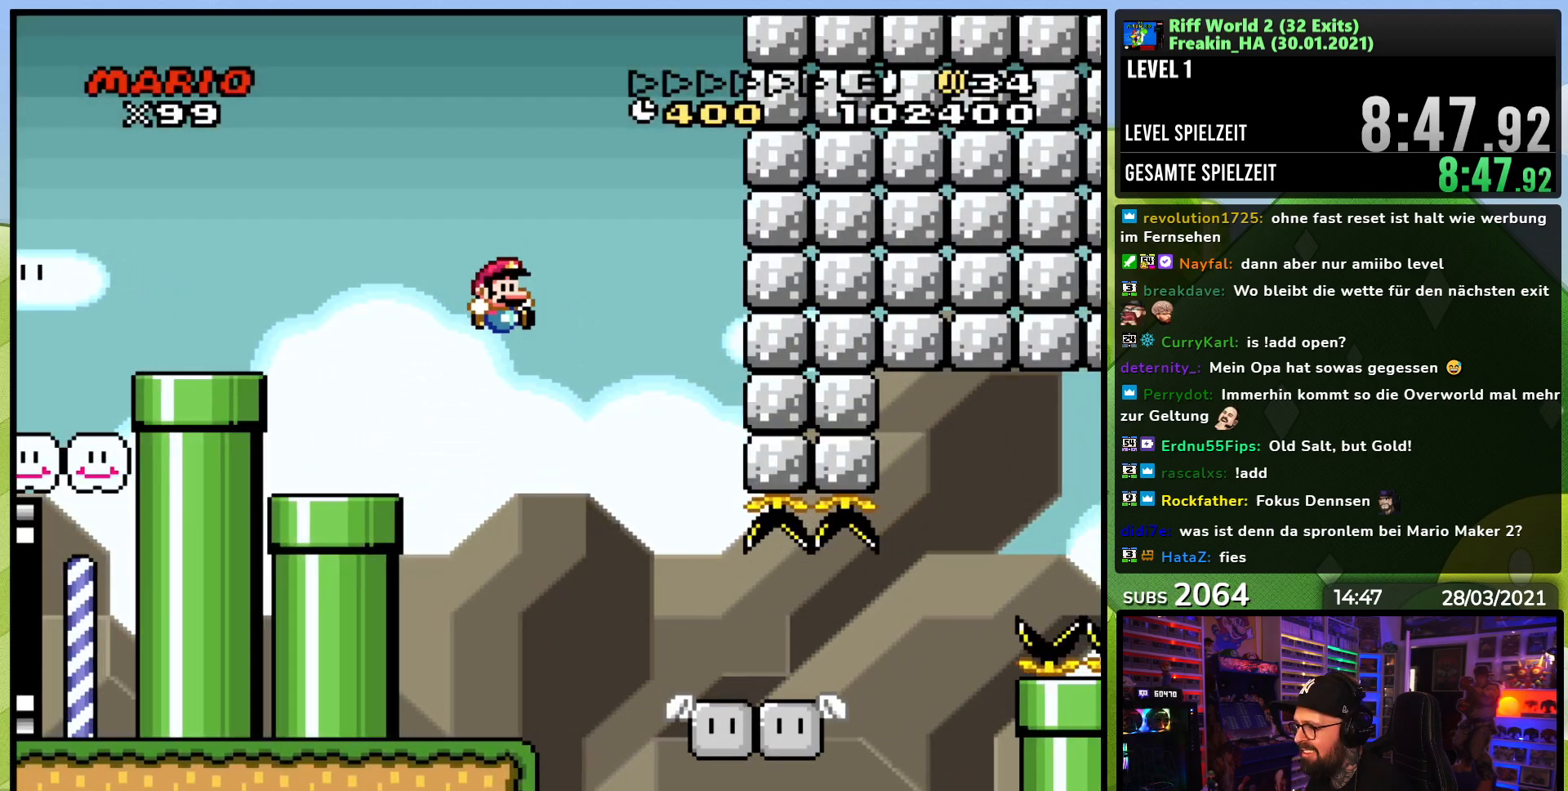
{"buttons": ["B", "Y", "DPAD_RIGHT"], "events": [[83, "B", "down"]]}
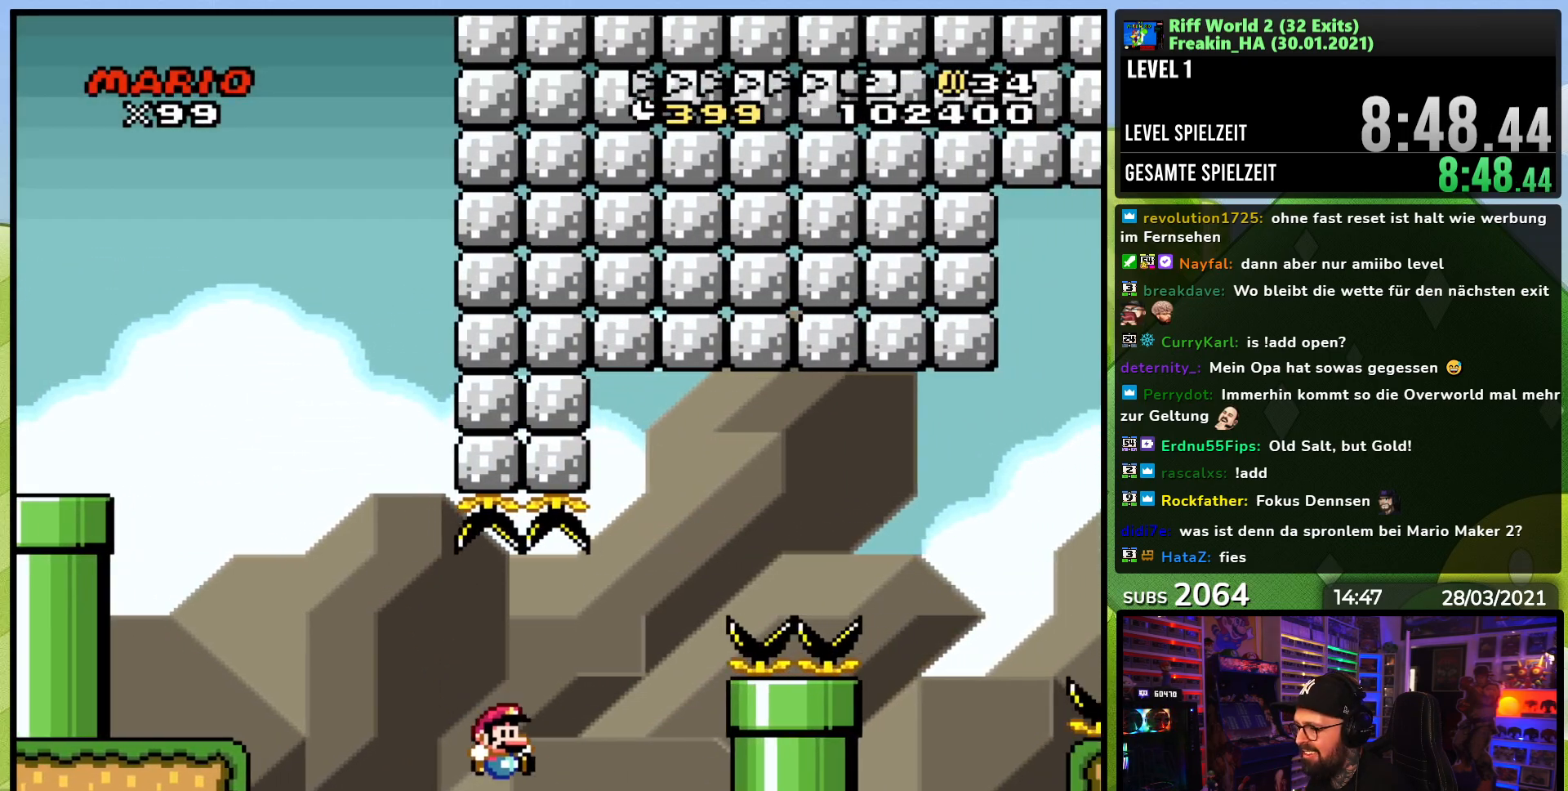
{"buttons": ["B", "Y", "DPAD_RIGHT"], "events": []}
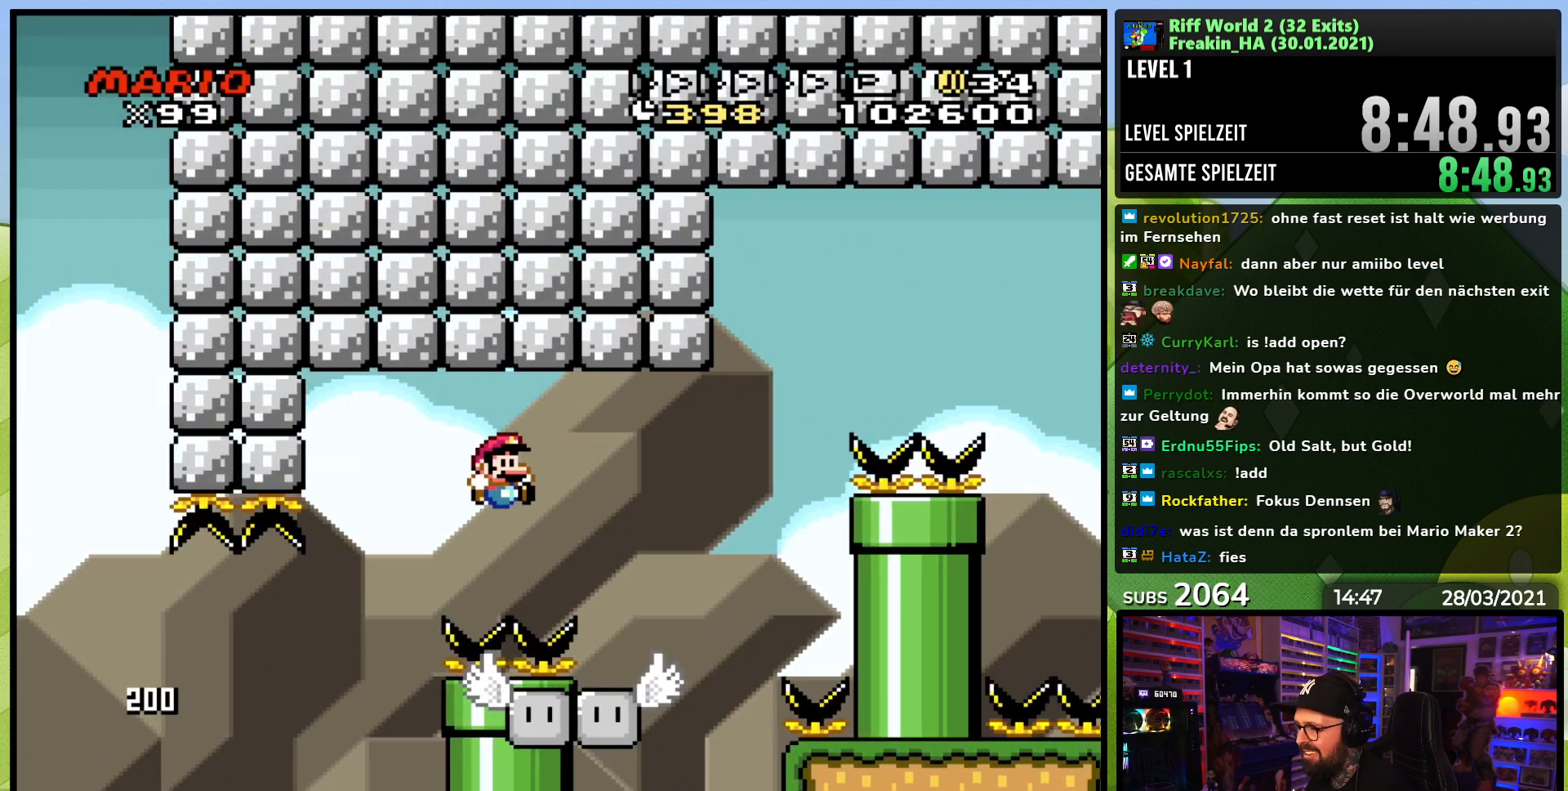
{"buttons": ["A", "X", "DPAD_RIGHT"], "events": [[83, "B", "up"], [83, "Y", "up"], [100, "X", "down"], [283, "A", "down"]]}
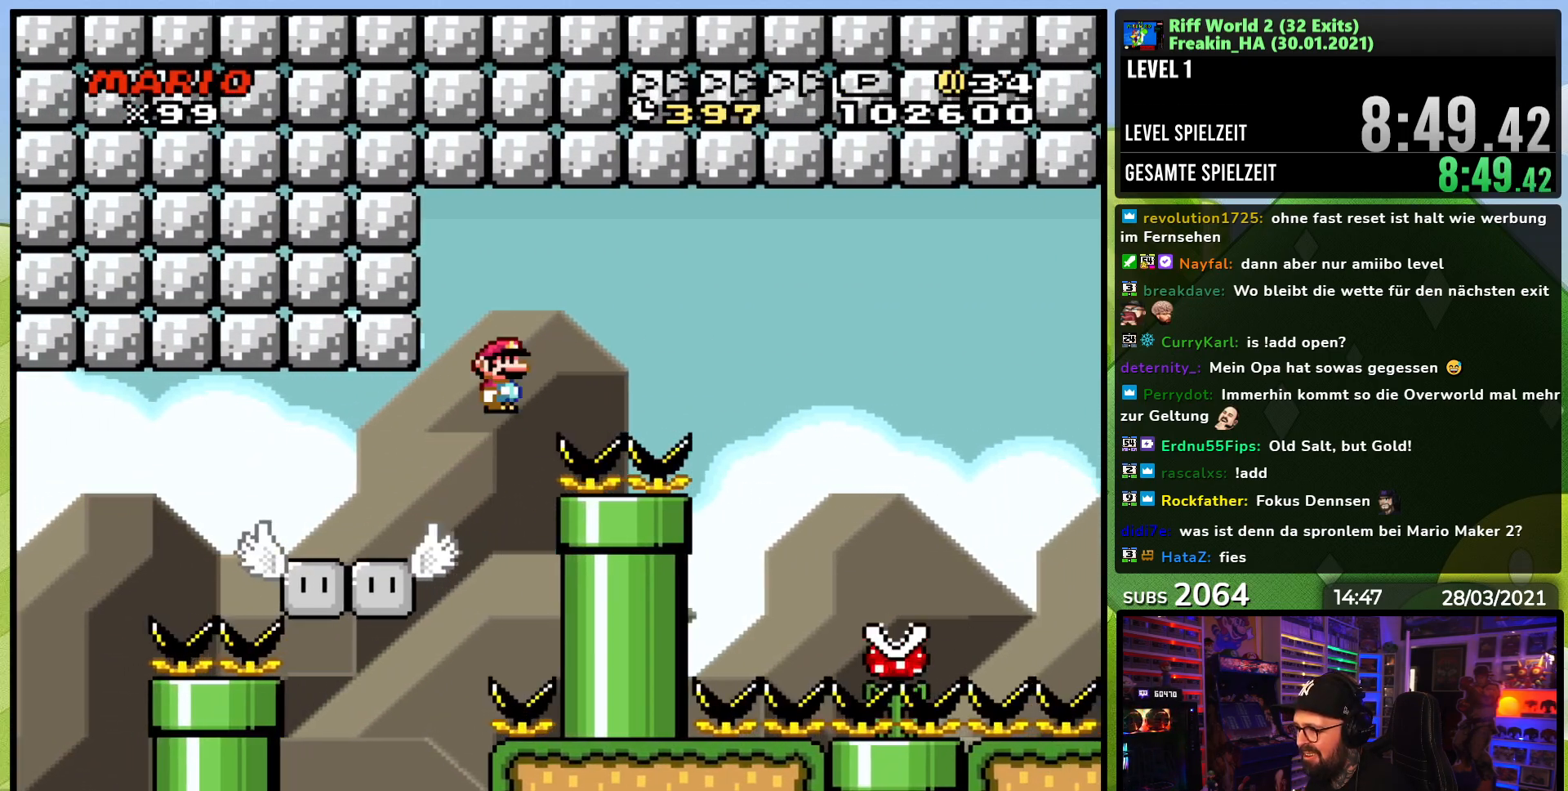
{"buttons": ["X", "DPAD_RIGHT"], "events": [[300, "A", "up"]]}
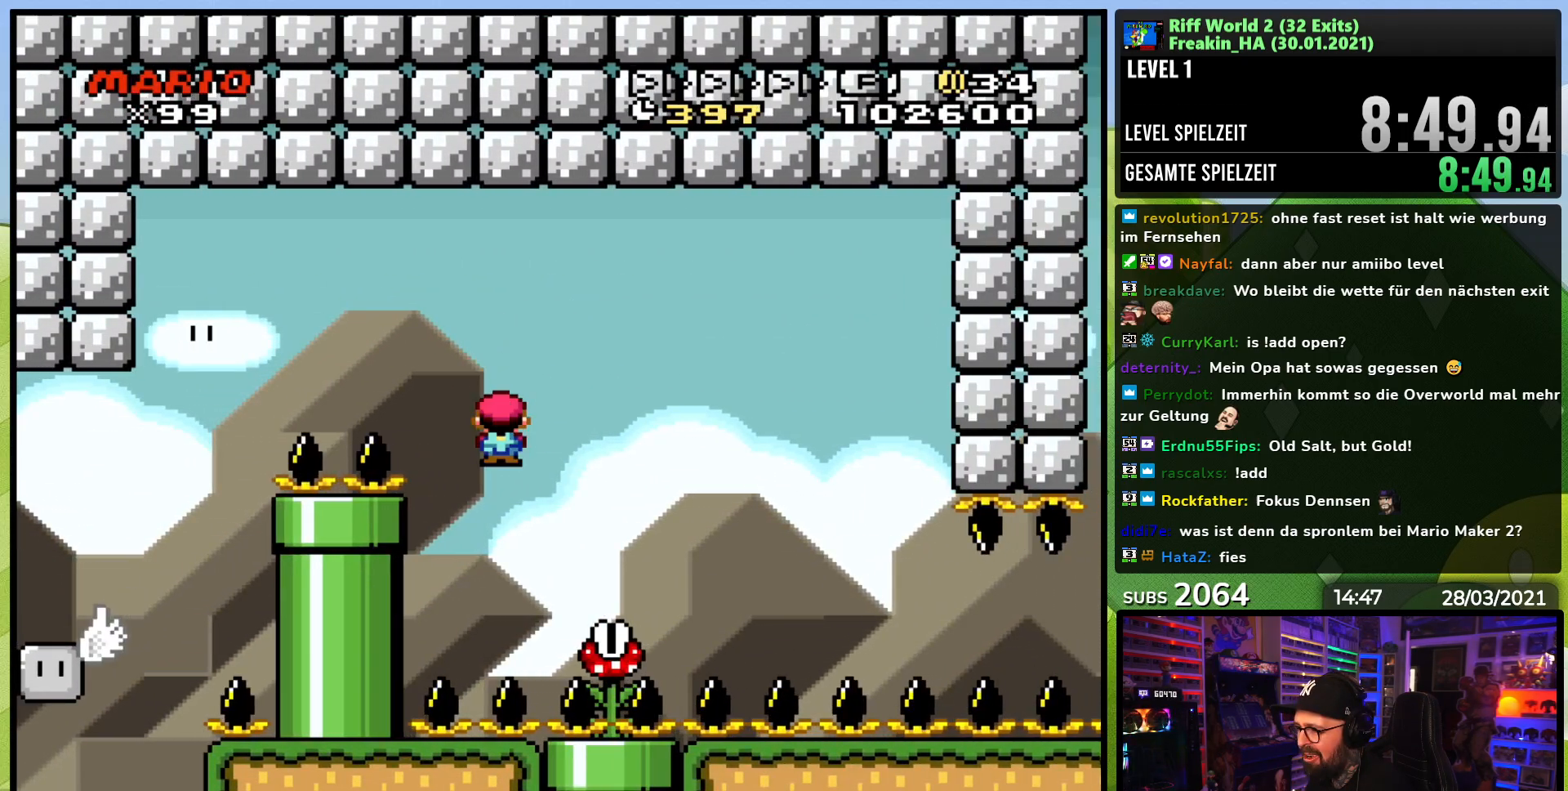
{"buttons": ["X", "DPAD_RIGHT"], "events": [[50, "A", "down"], [283, "DPAD_RIGHT", "up"], [300, "A", "up"], [300, "DPAD_LEFT", "down"], [383, "DPAD_LEFT", "up"], [400, "DPAD_RIGHT", "down"]]}
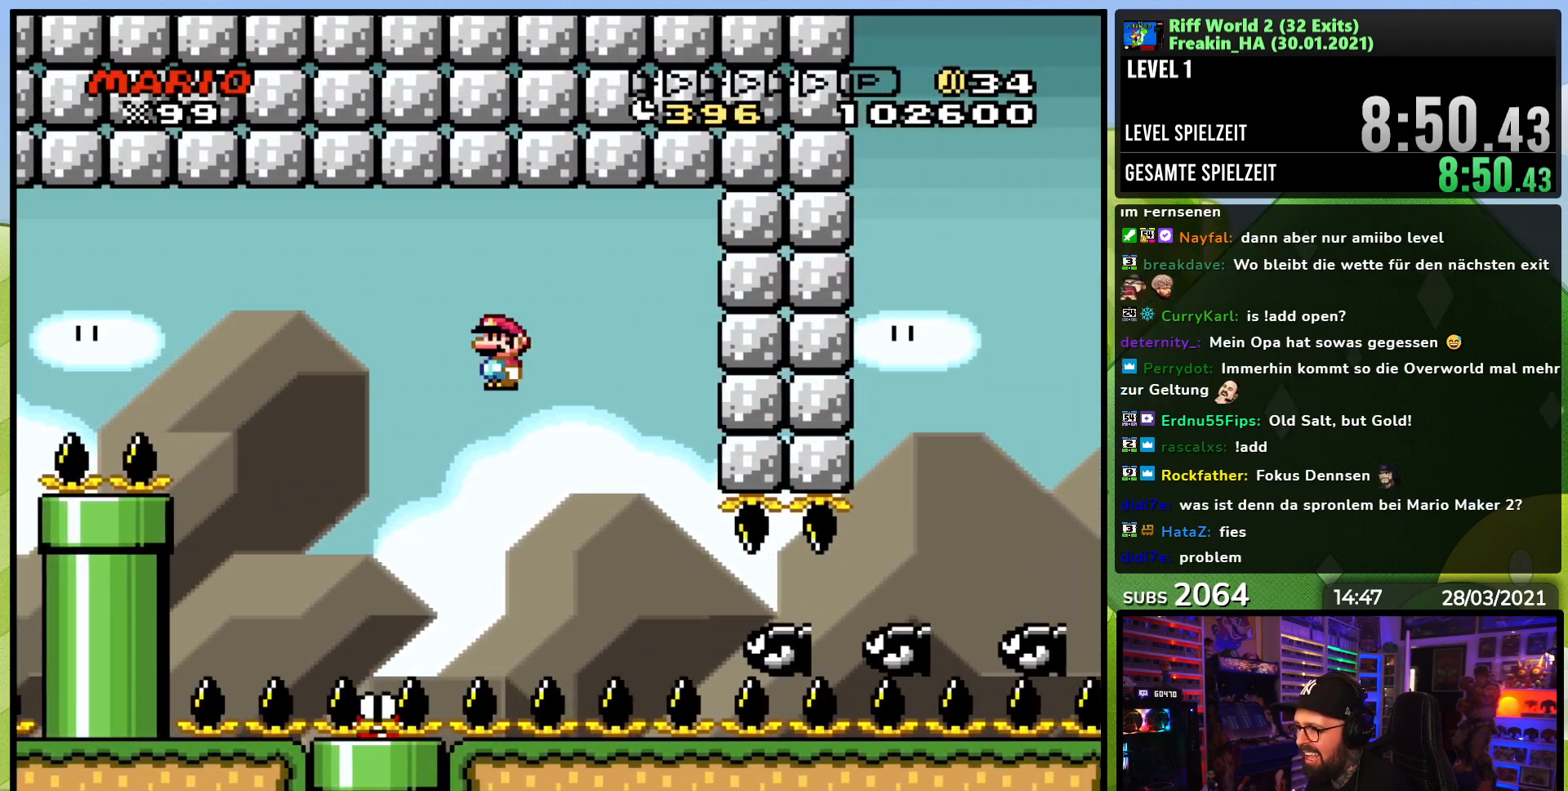
{"buttons": ["A", "X", "DPAD_RIGHT"], "events": [[83, "DPAD_RIGHT", "up"], [217, "DPAD_RIGHT", "down"], [233, "A", "down"]]}
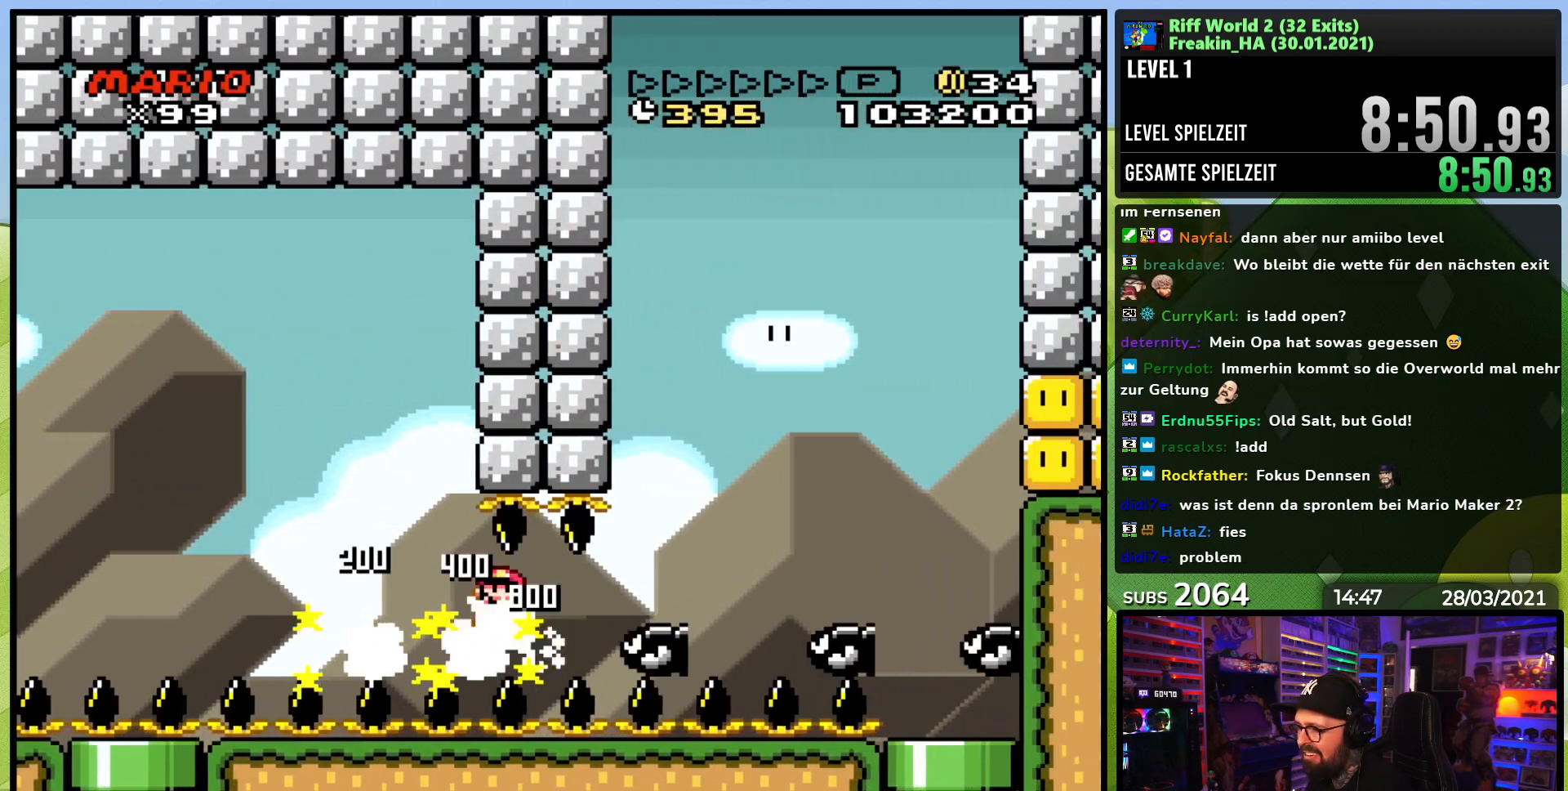
{"buttons": ["A", "X", "DPAD_RIGHT"], "events": []}
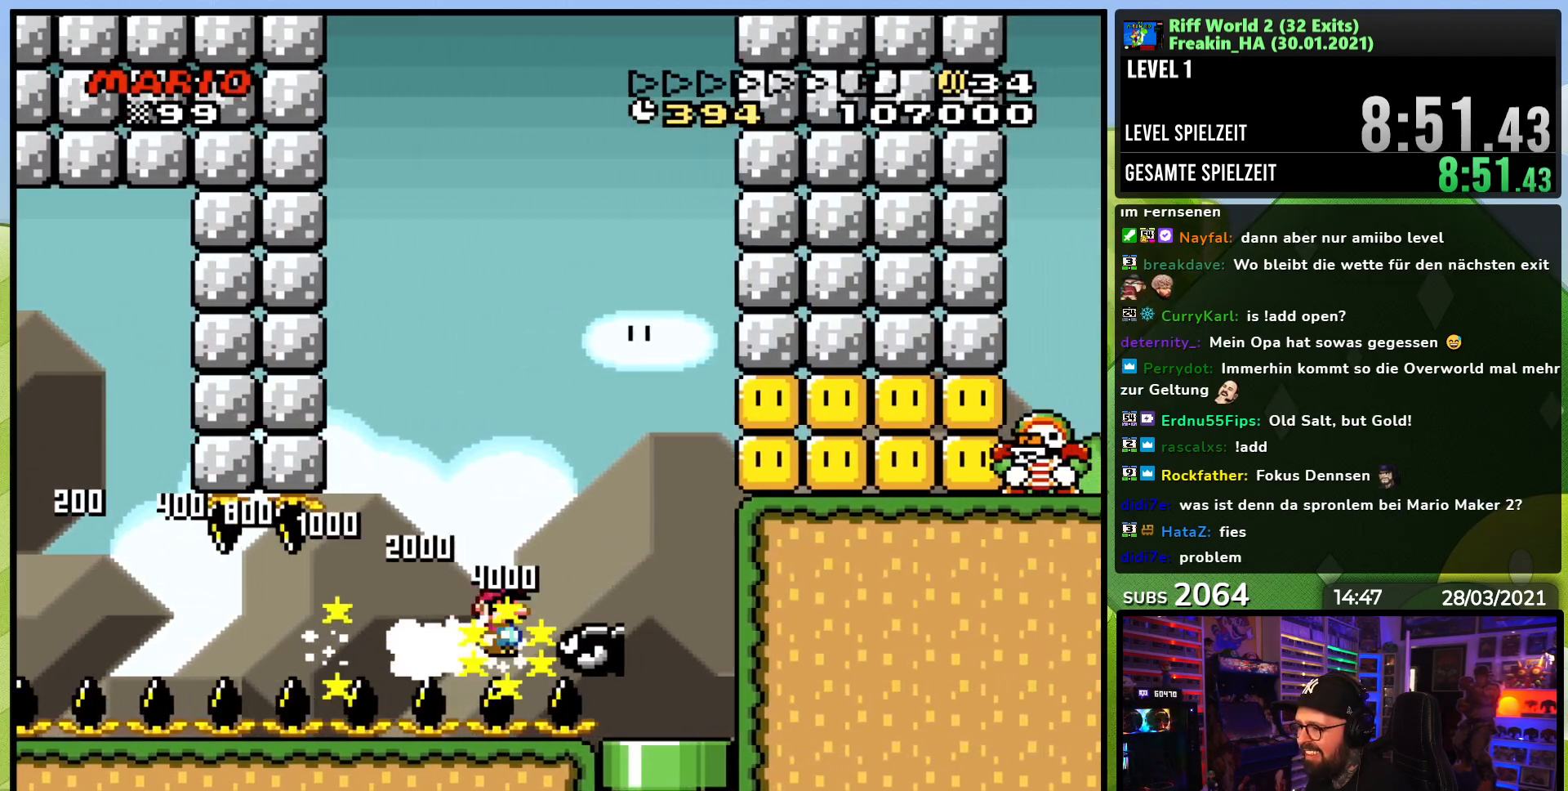
{"buttons": ["Y", "DPAD_LEFT"], "events": [[300, "DPAD_RIGHT", "up"], [317, "DPAD_LEFT", "down"], [350, "A", "up"], [383, "X", "up"], [383, "Y", "down"]]}
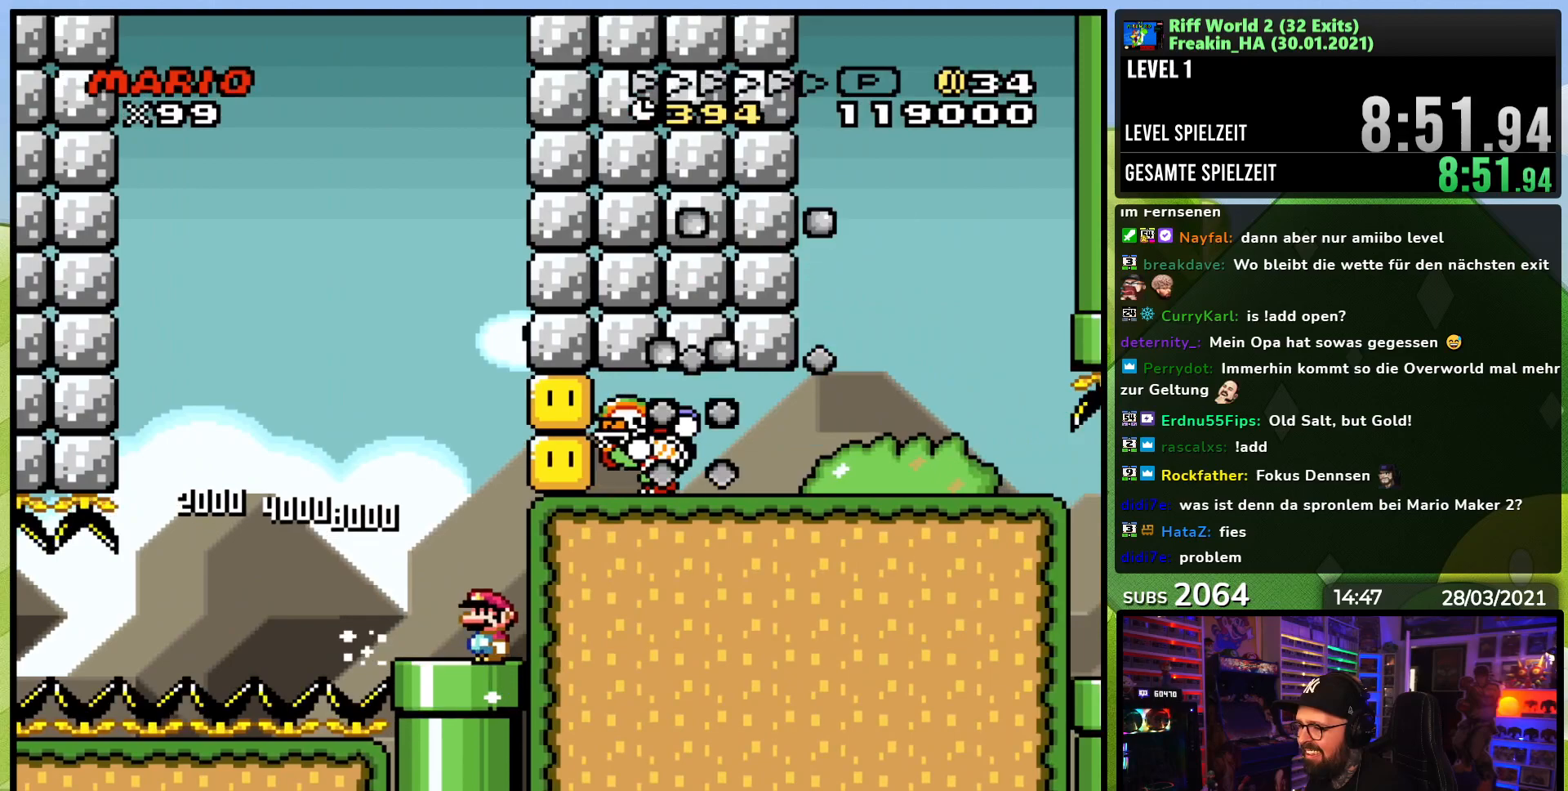
{"buttons": ["Y", "DPAD_RIGHT"], "events": [[133, "B", "down"], [200, "DPAD_LEFT", "up"], [217, "DPAD_RIGHT", "down"], [500, "B", "up"]]}
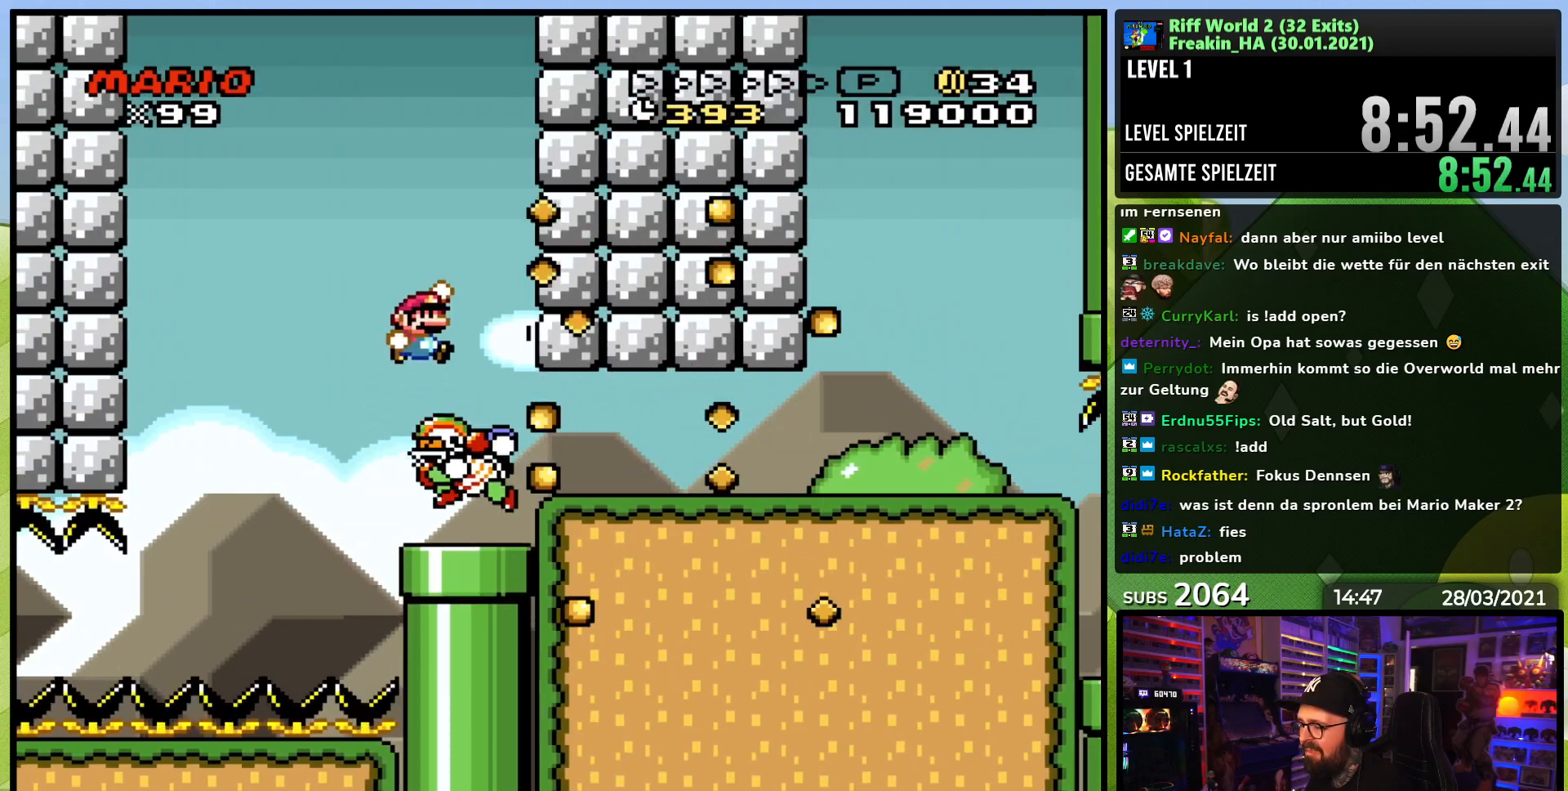
{"buttons": ["Y", "DPAD_RIGHT"], "events": []}